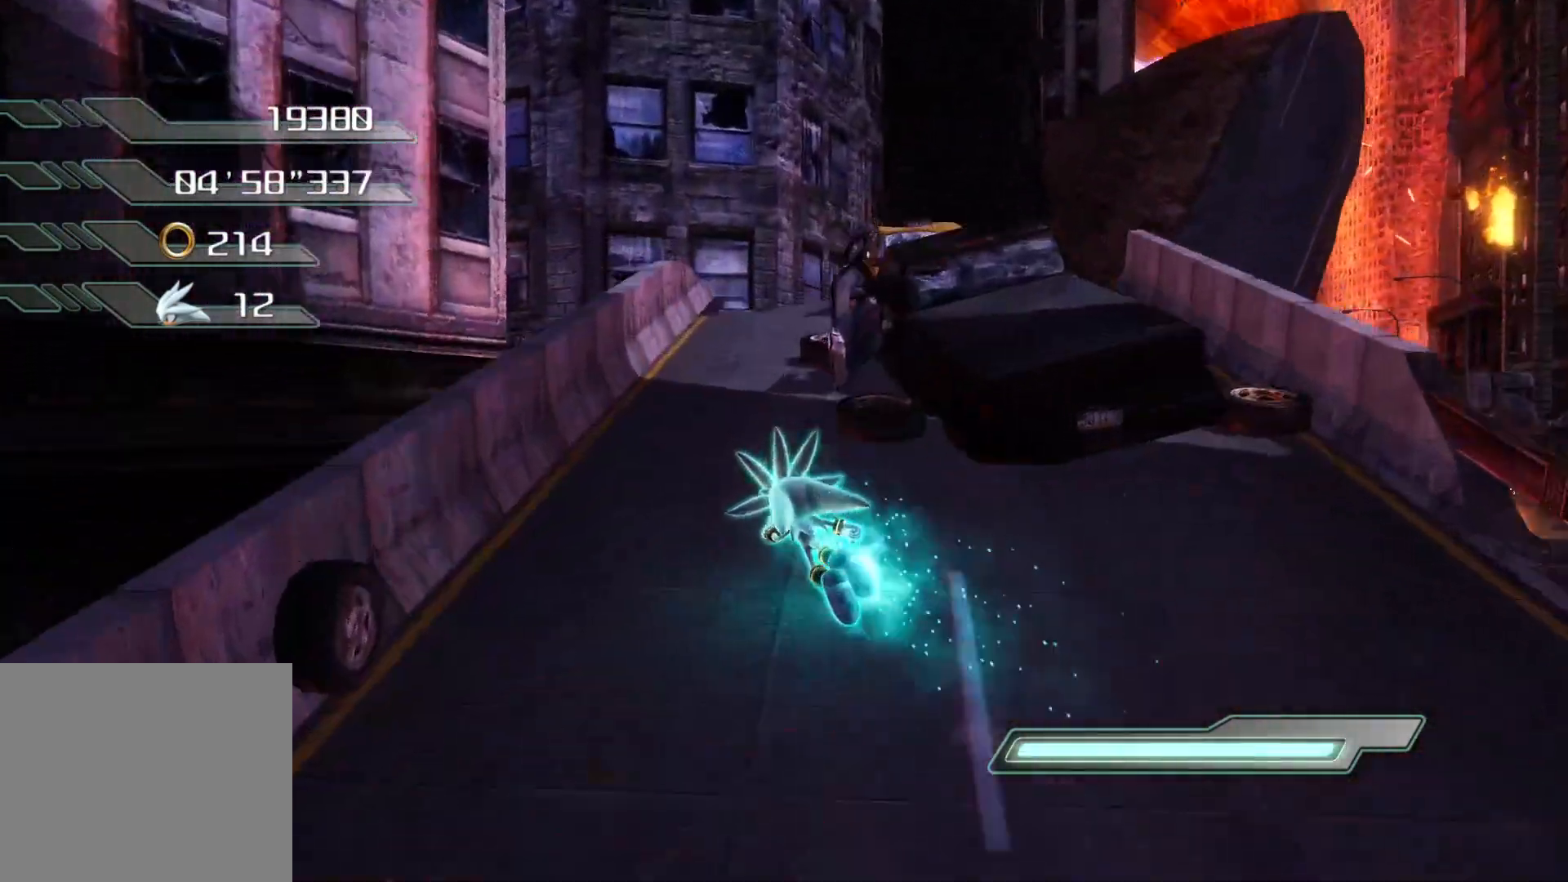
Gameplay with a controller (PlayStation layout); each line is a JSON object with the inputs held at the frame after it. "events" lists button and stick changes between this image and that frame as [ms after this image, input, new state], when the widget could be followed in between.
{"buttons": [], "left_stick": "up", "right_stick": "center", "events": [[50, "right_stick", "center"], [167, "left_stick", "up"]]}
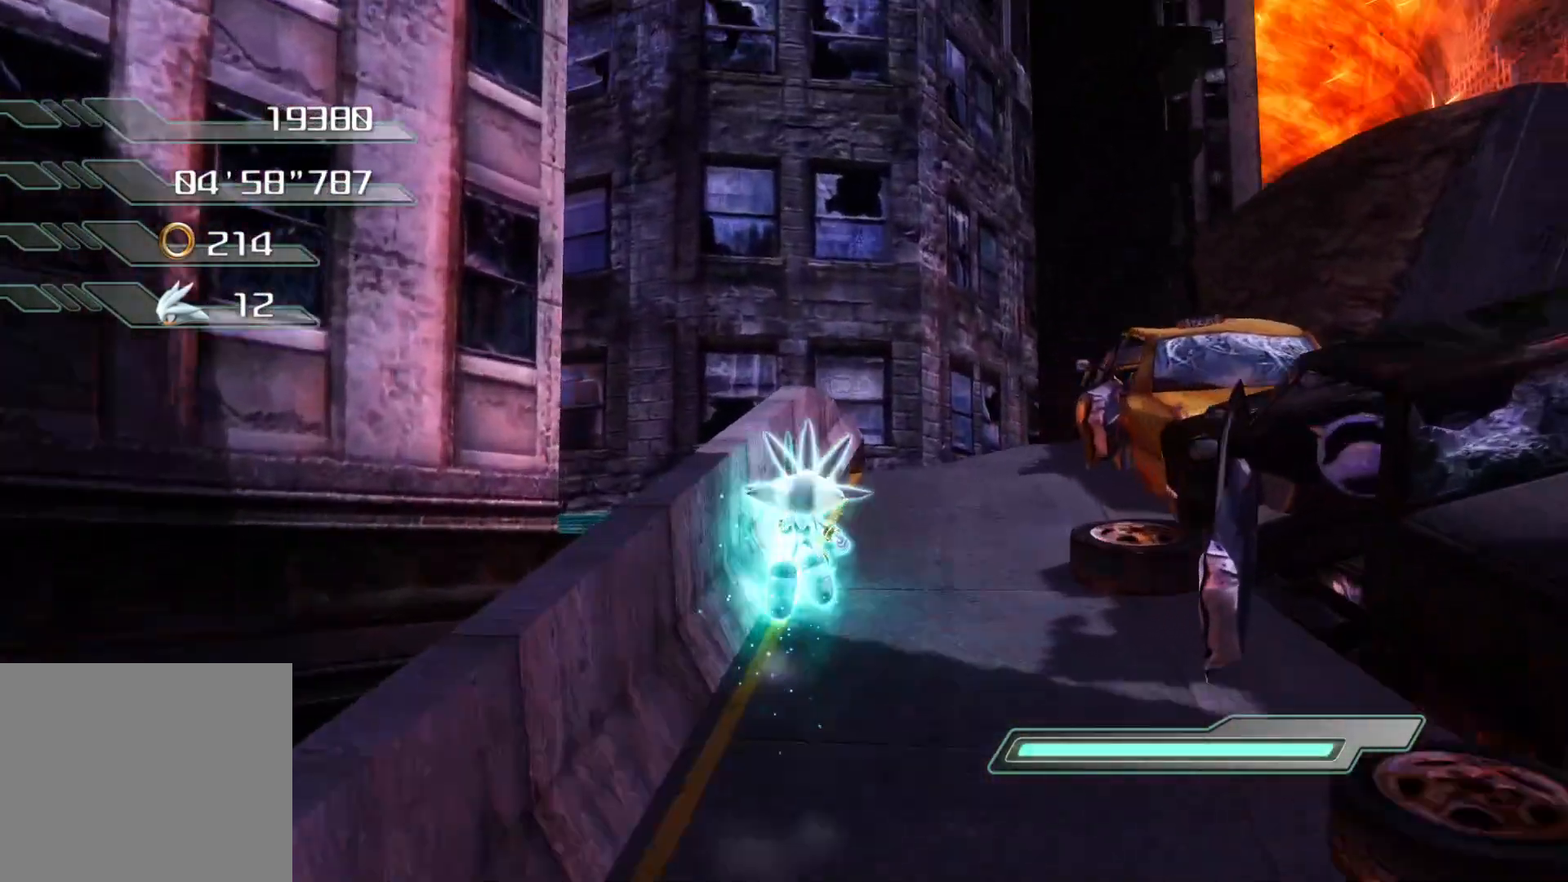
{"buttons": ["CROSS"], "left_stick": "up", "right_stick": "center", "events": [[134, "CROSS", "down"]]}
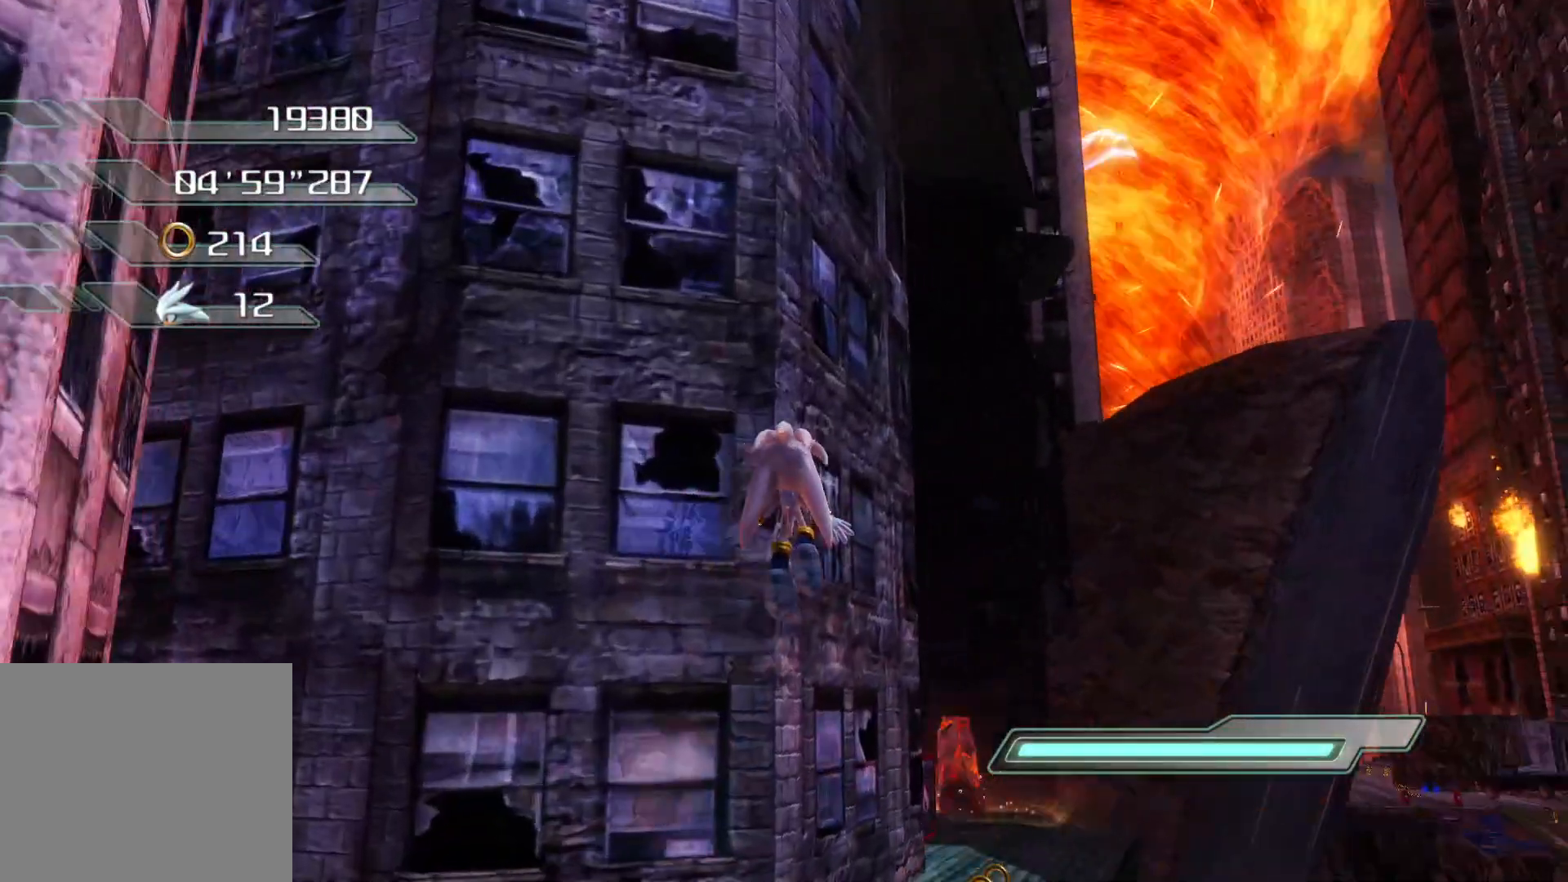
{"buttons": [], "left_stick": "up", "right_stick": "center", "events": [[16, "CROSS", "up"]]}
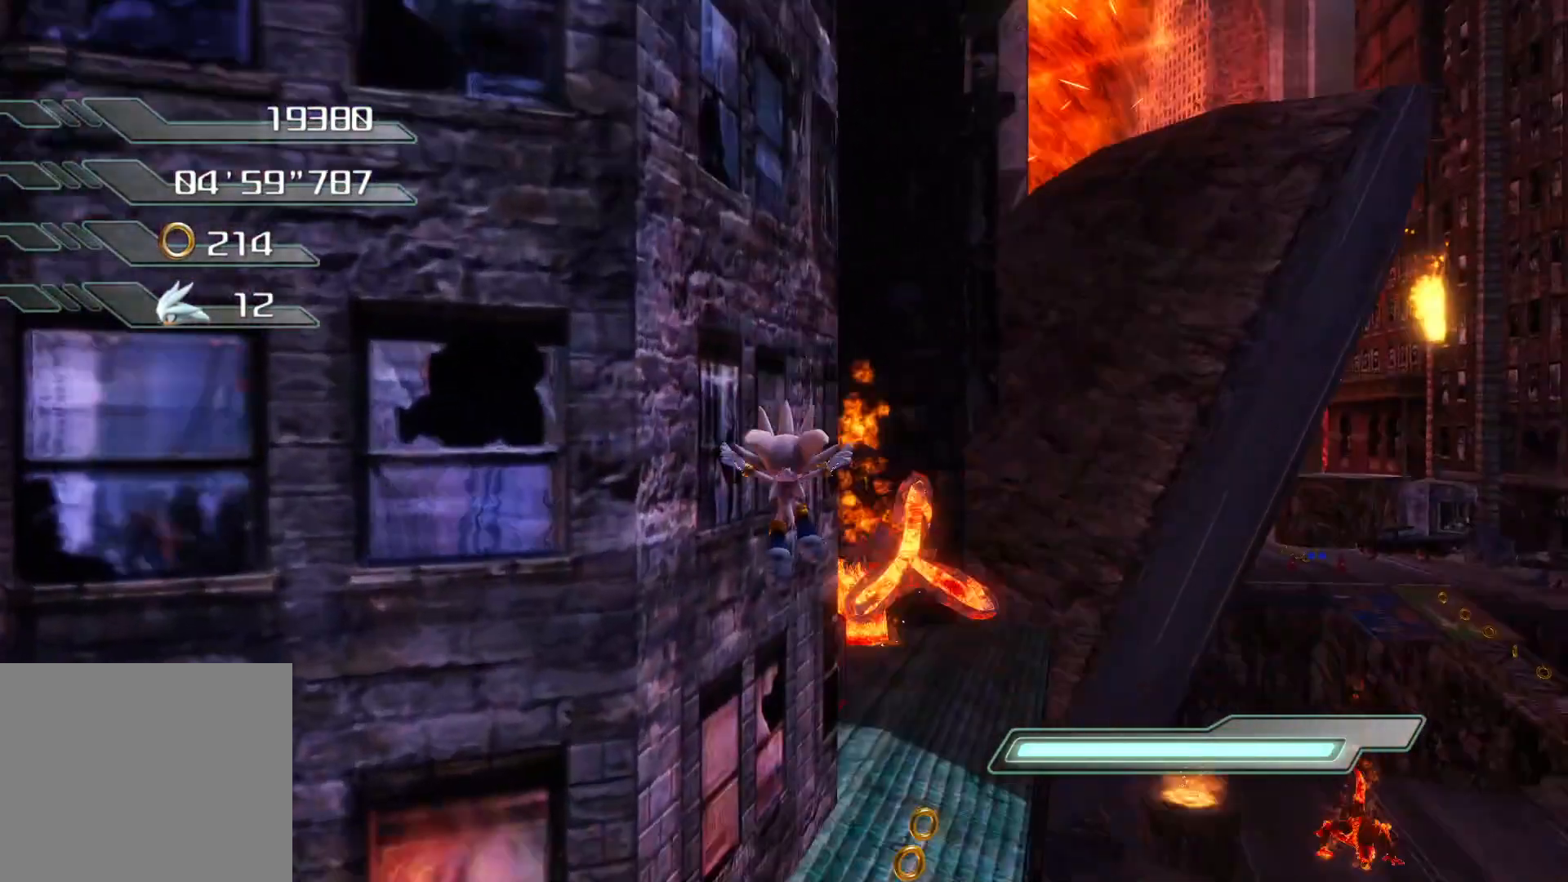
{"buttons": [], "left_stick": "right", "right_stick": "center", "events": [[419, "left_stick", "right"]]}
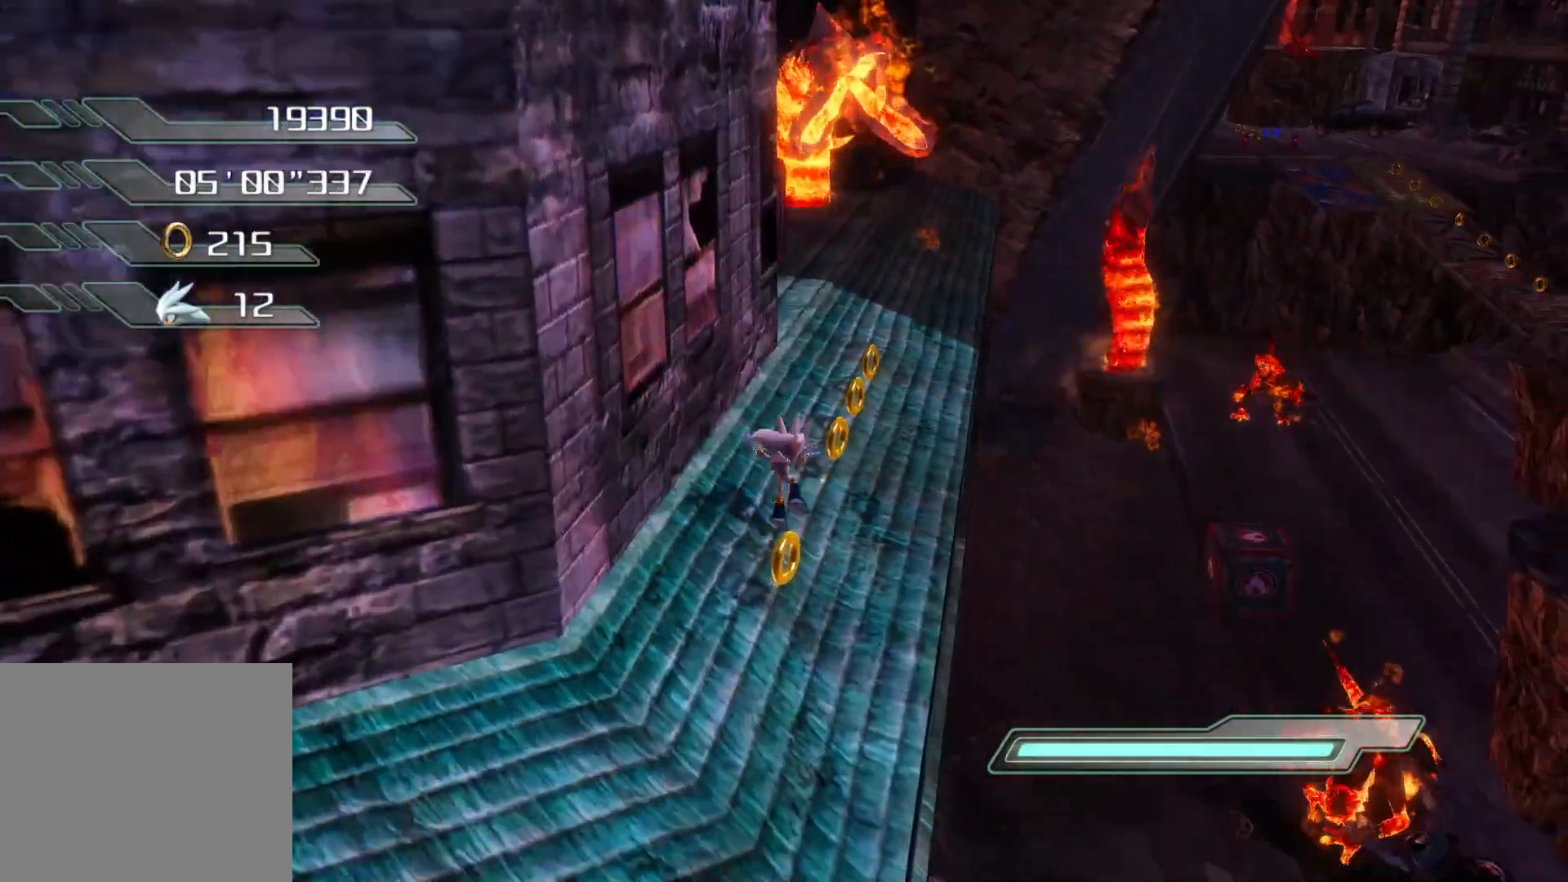
{"buttons": ["R2"], "left_stick": "up", "right_stick": "center", "events": [[33, "left_stick", "up"], [418, "R2", "down"]]}
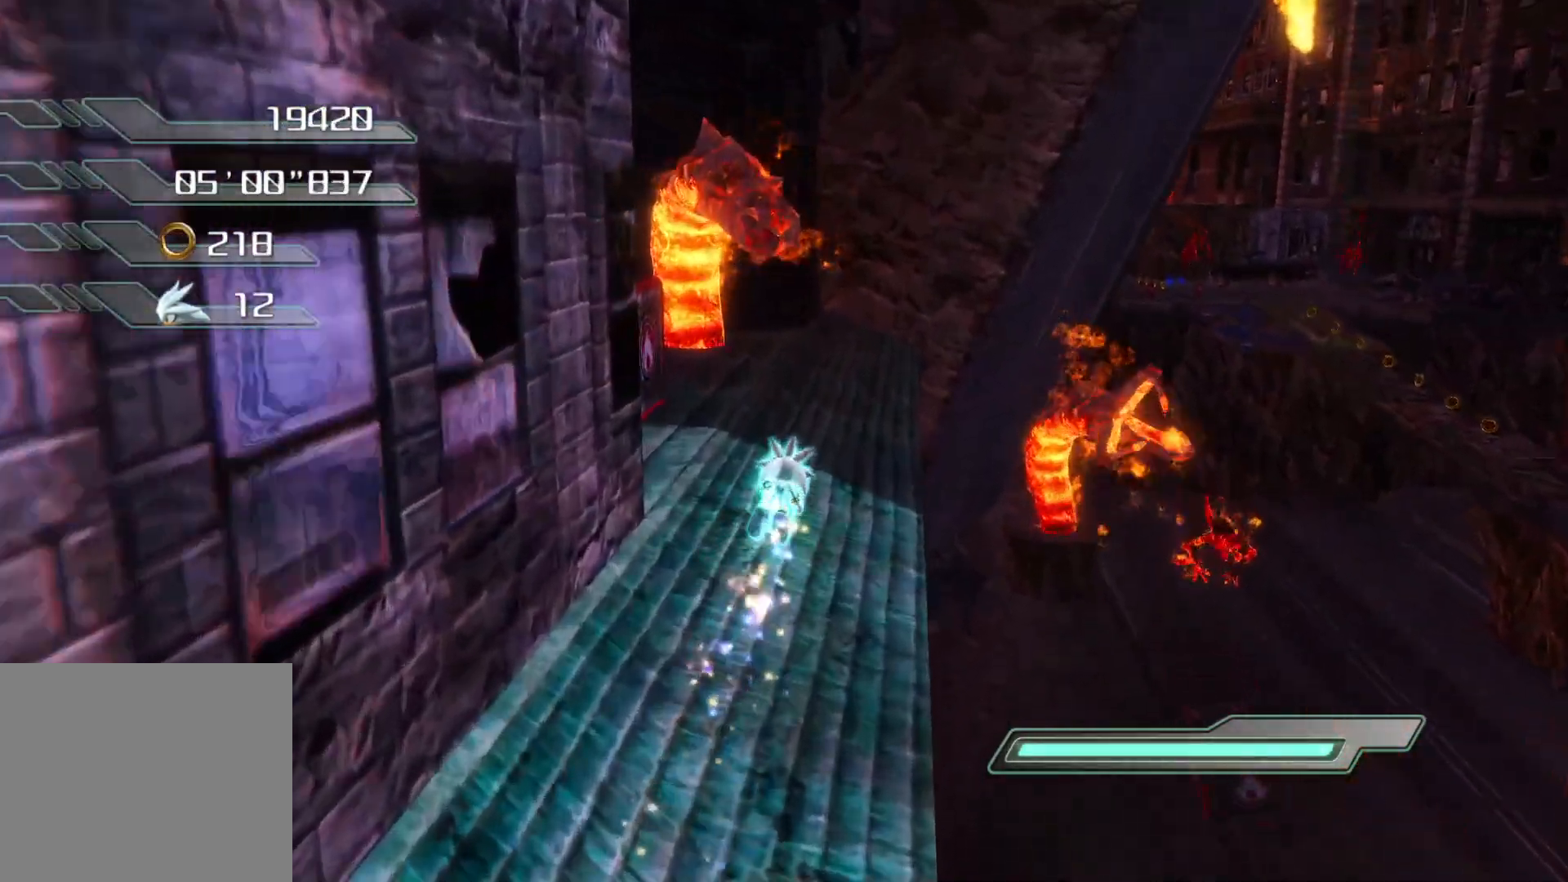
{"buttons": ["SQUARE"], "left_stick": "center", "right_stick": "center", "events": [[50, "left_stick", "up-left"], [184, "left_stick", "up"], [335, "left_stick", "center"], [469, "R2", "up"], [486, "SQUARE", "down"]]}
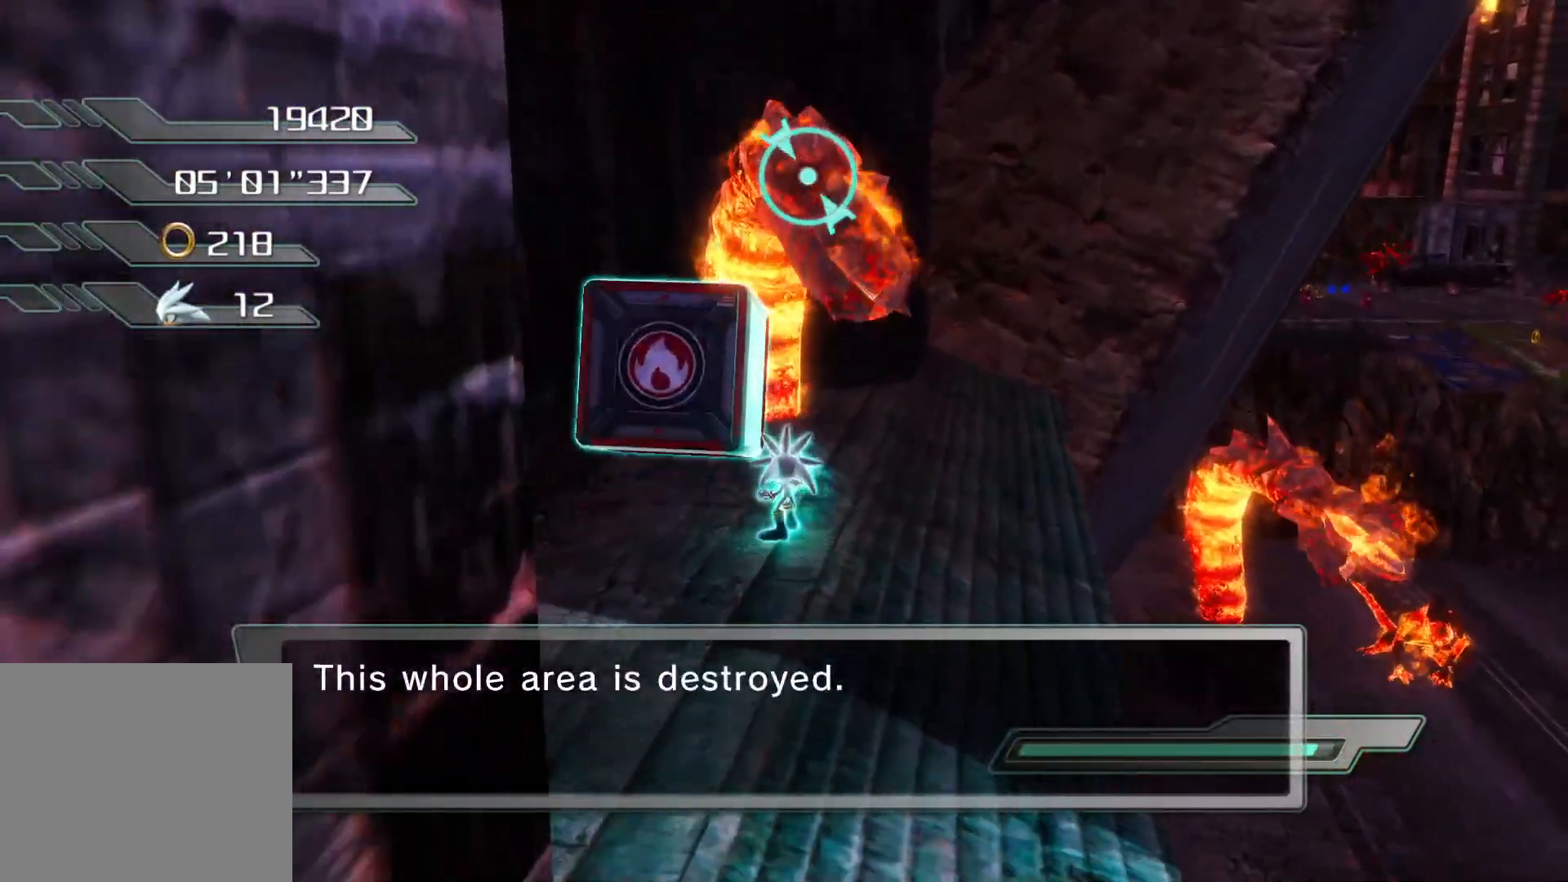
{"buttons": [], "left_stick": "center", "right_stick": "center", "events": [[67, "SQUARE", "up"]]}
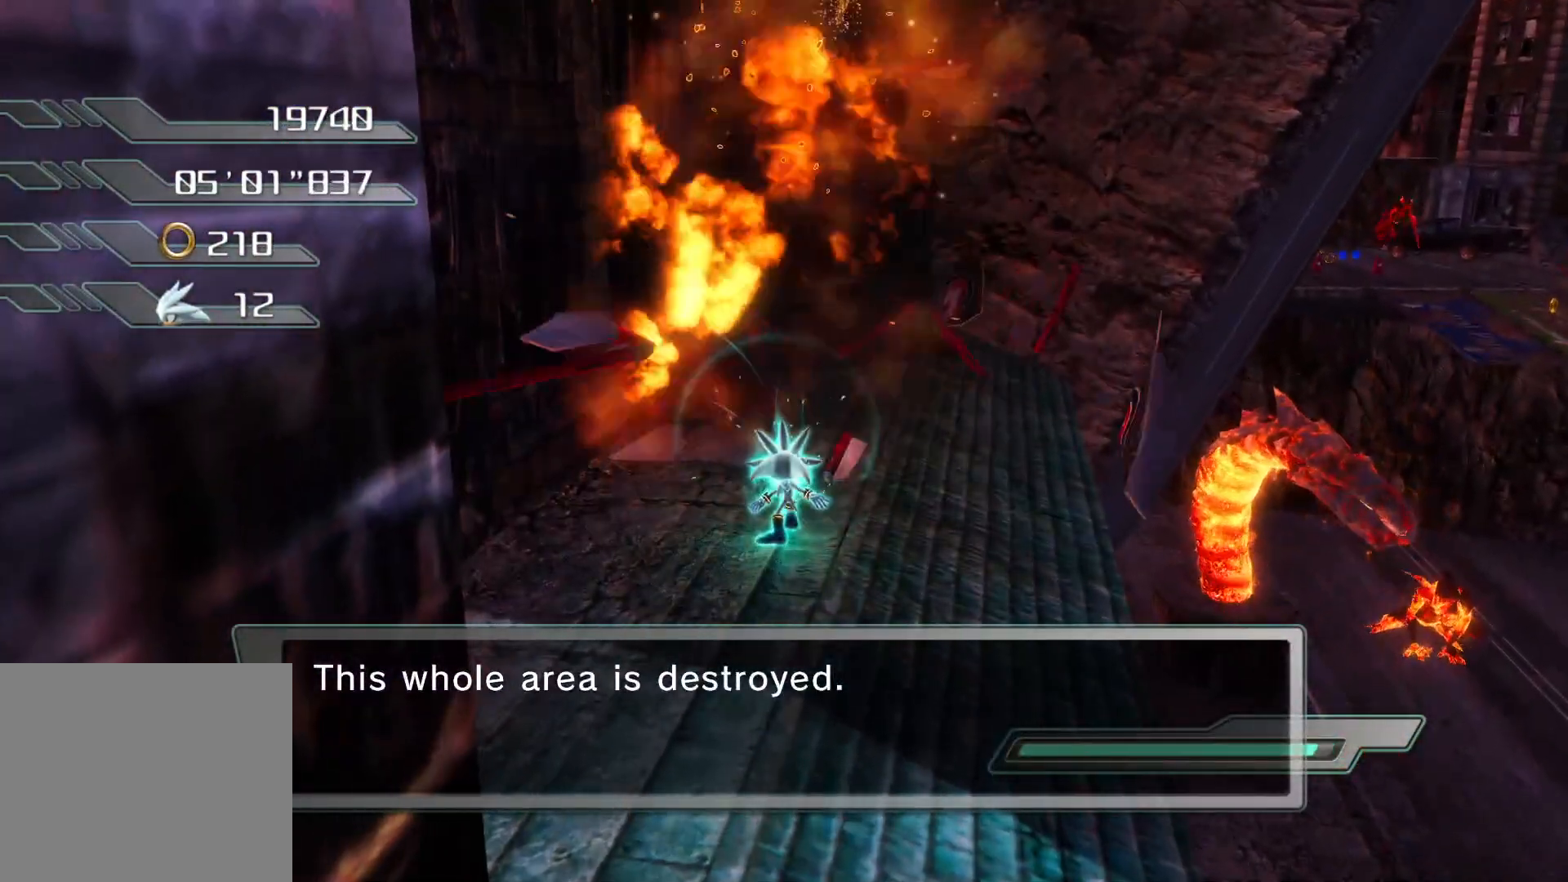
{"buttons": [], "left_stick": "right", "right_stick": "center", "events": [[67, "left_stick", "right"], [201, "left_stick", "down-right"], [251, "right_stick", "right"], [352, "right_stick", "center"], [419, "left_stick", "right"]]}
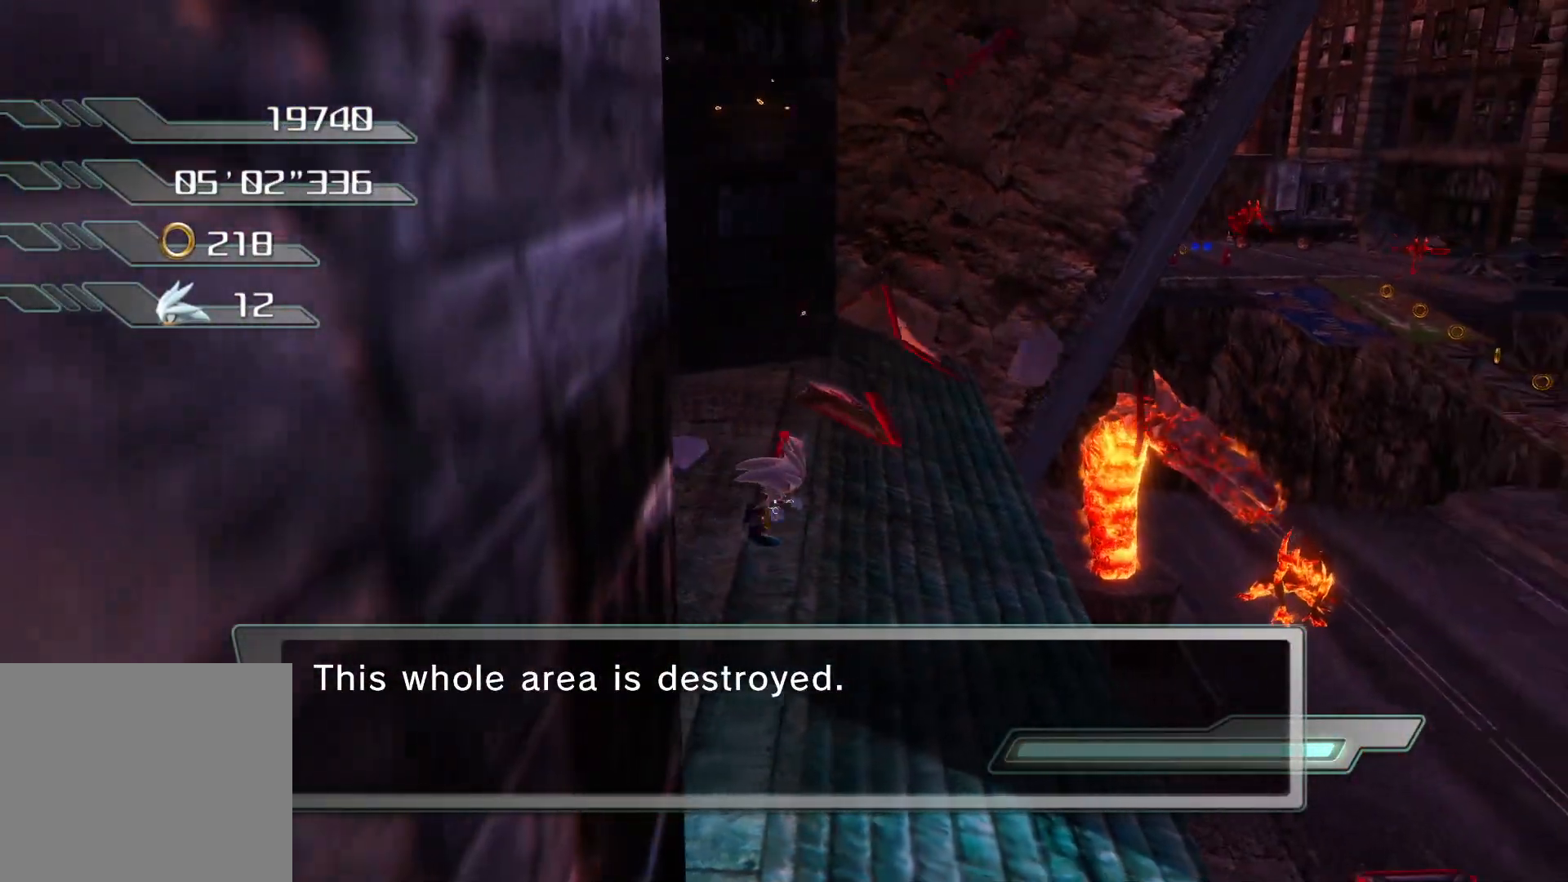
{"buttons": ["CROSS"], "left_stick": "right", "right_stick": "center", "events": [[151, "CROSS", "down"]]}
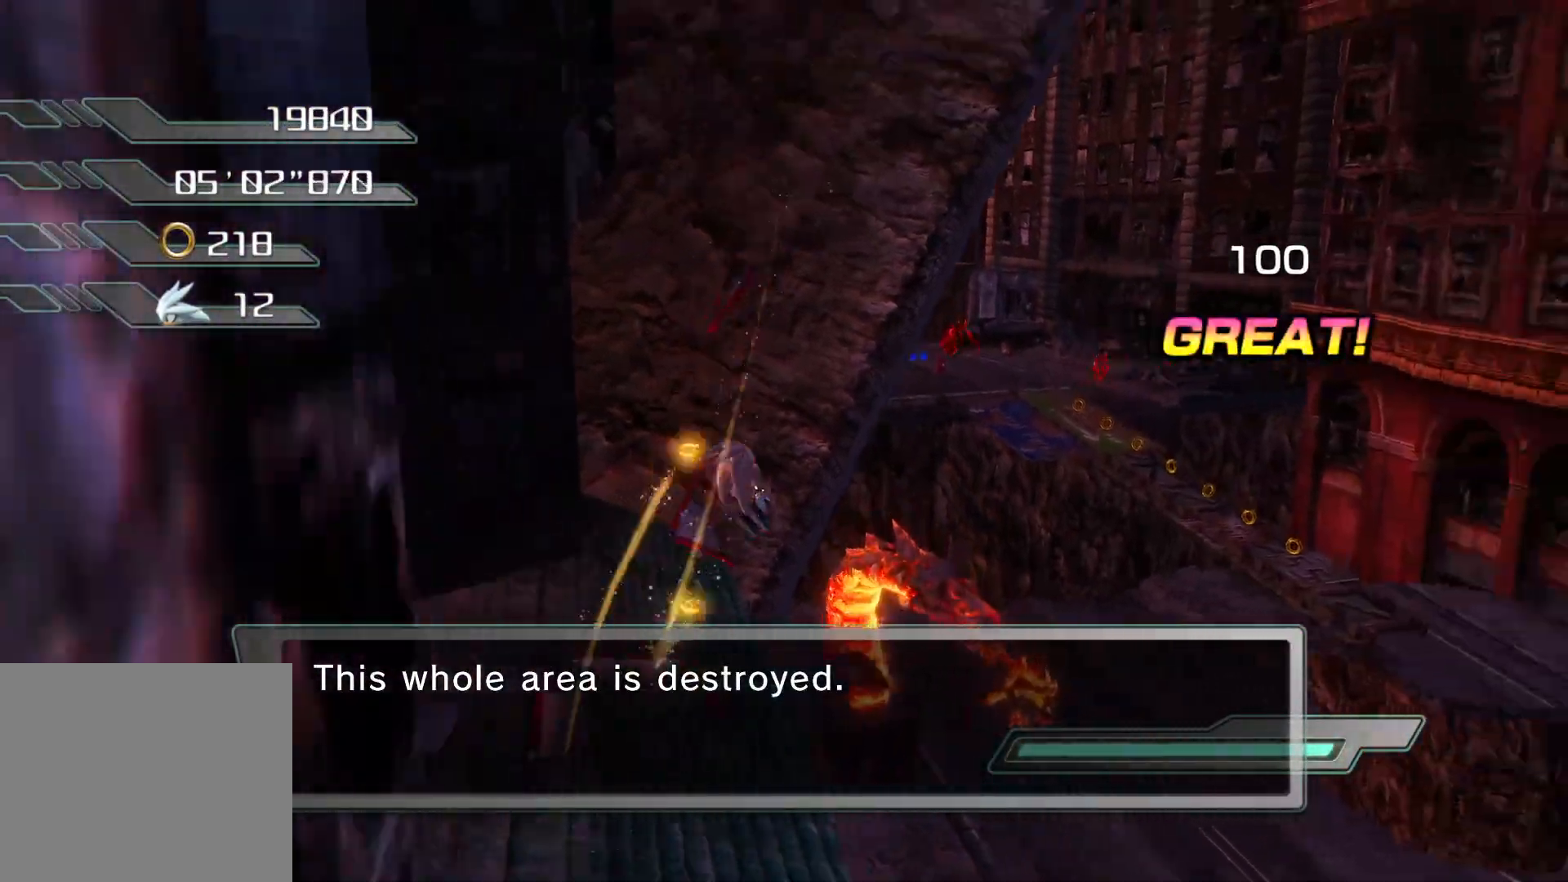
{"buttons": ["CROSS"], "left_stick": "right", "right_stick": "center", "events": []}
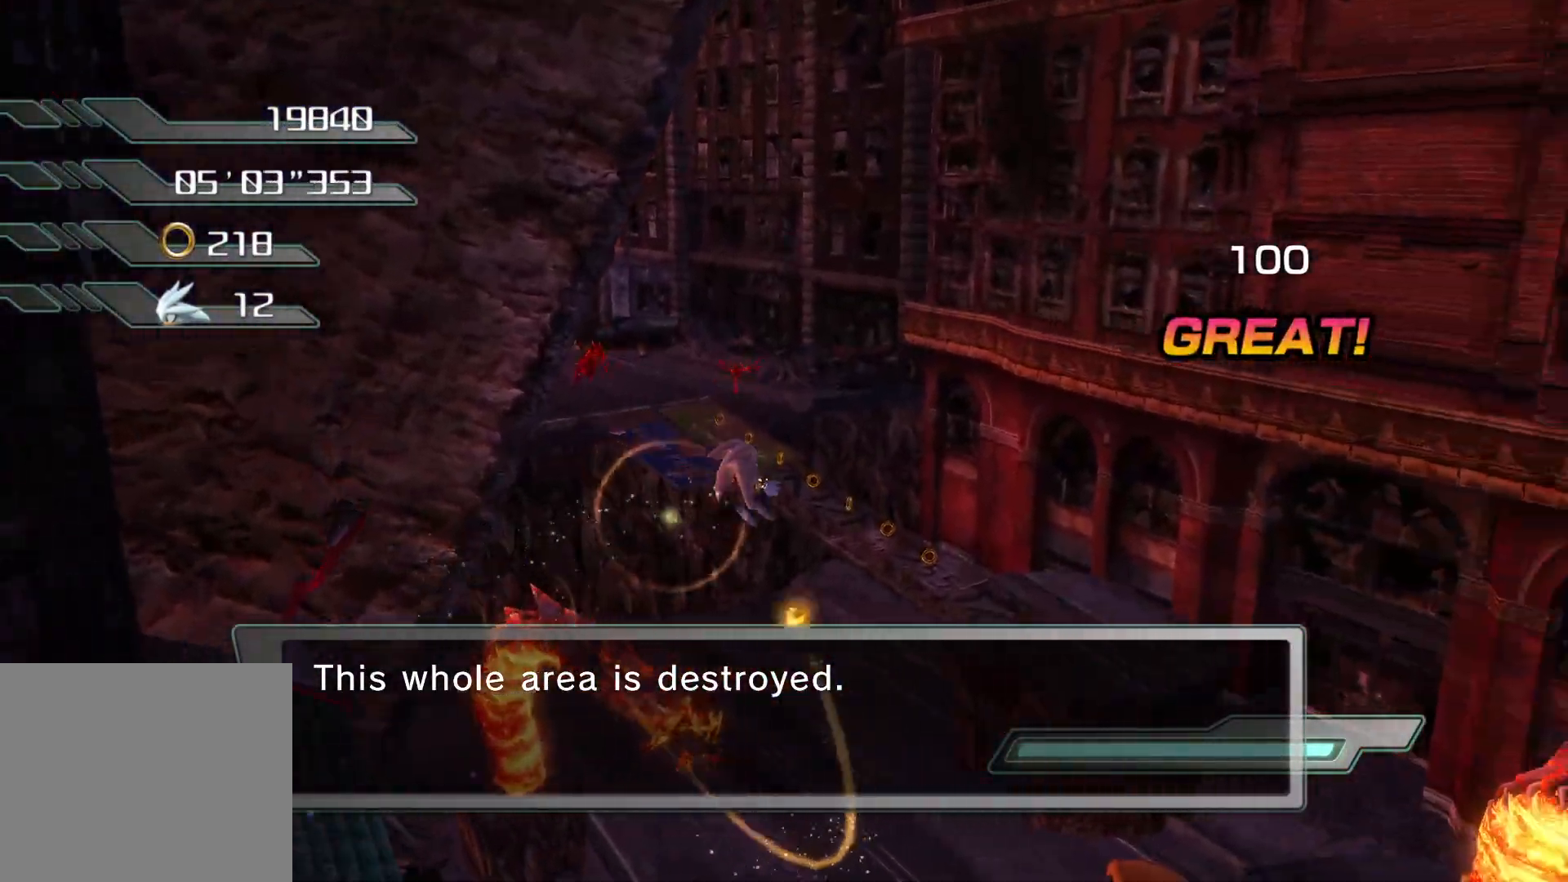
{"buttons": ["CROSS"], "left_stick": "up", "right_stick": "center", "events": [[151, "CROSS", "up"], [151, "left_stick", "up-right"], [369, "CROSS", "down"], [386, "left_stick", "up"]]}
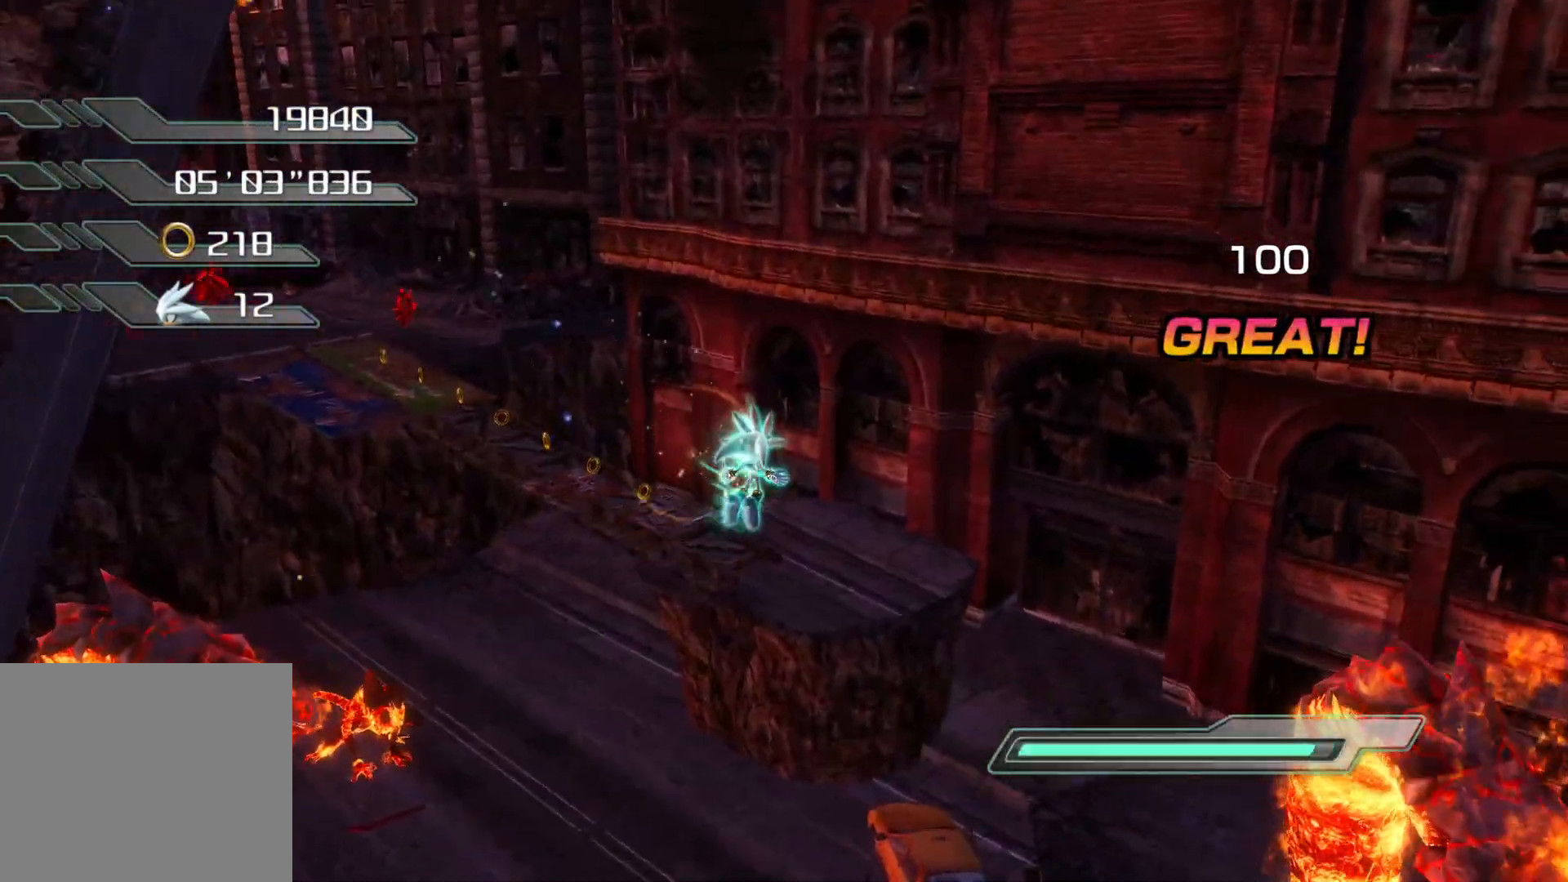
{"buttons": ["CROSS"], "left_stick": "up", "right_stick": "center", "events": []}
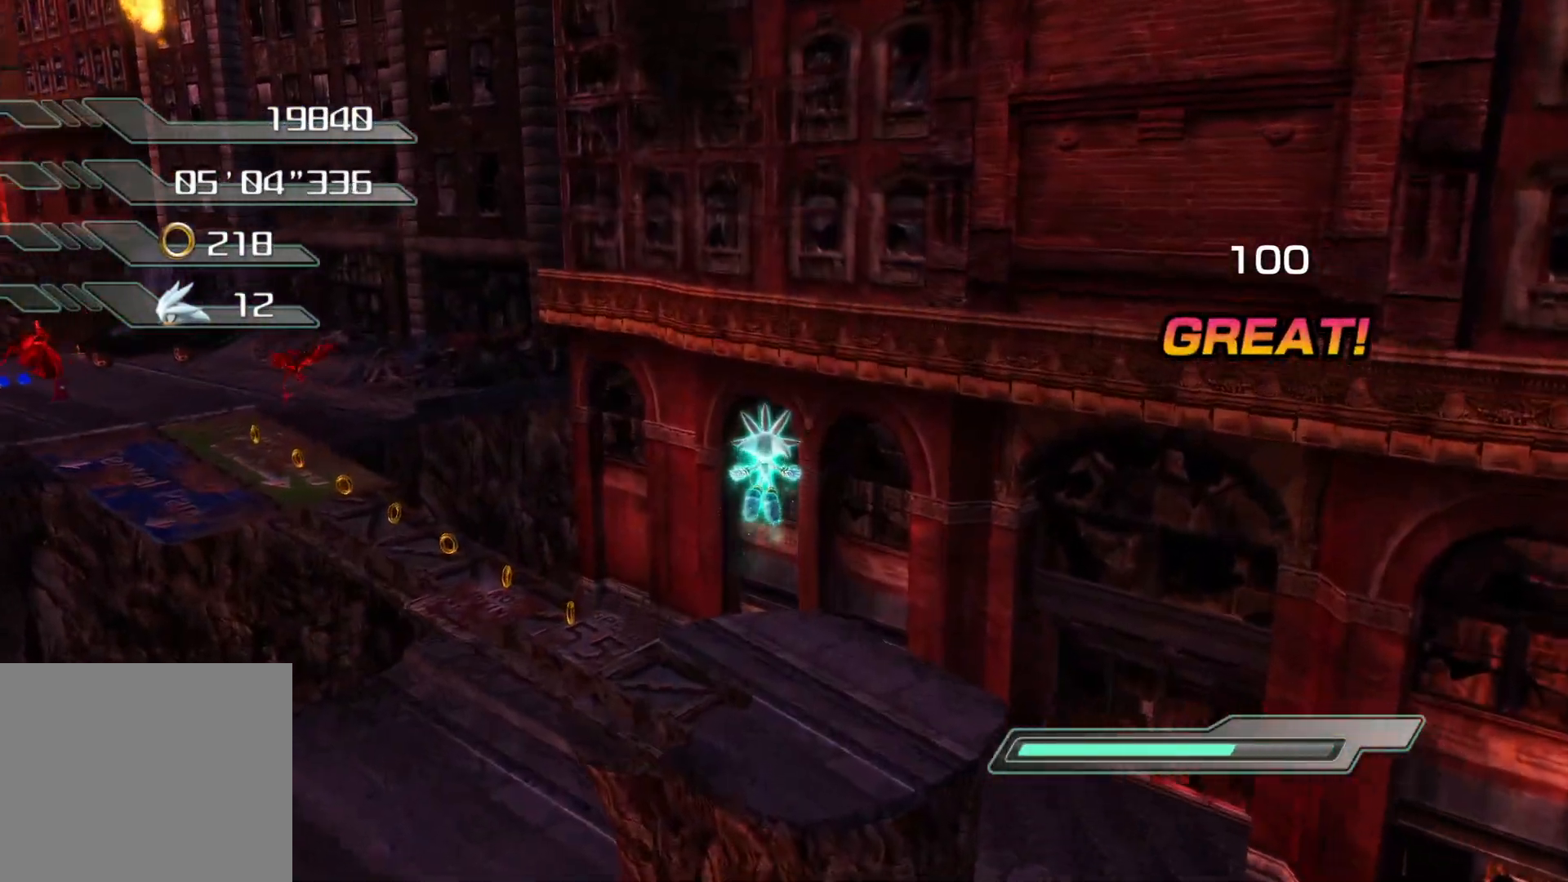
{"buttons": [], "left_stick": "center", "right_stick": "left", "events": [[101, "CROSS", "up"], [218, "right_stick", "left"], [335, "left_stick", "center"]]}
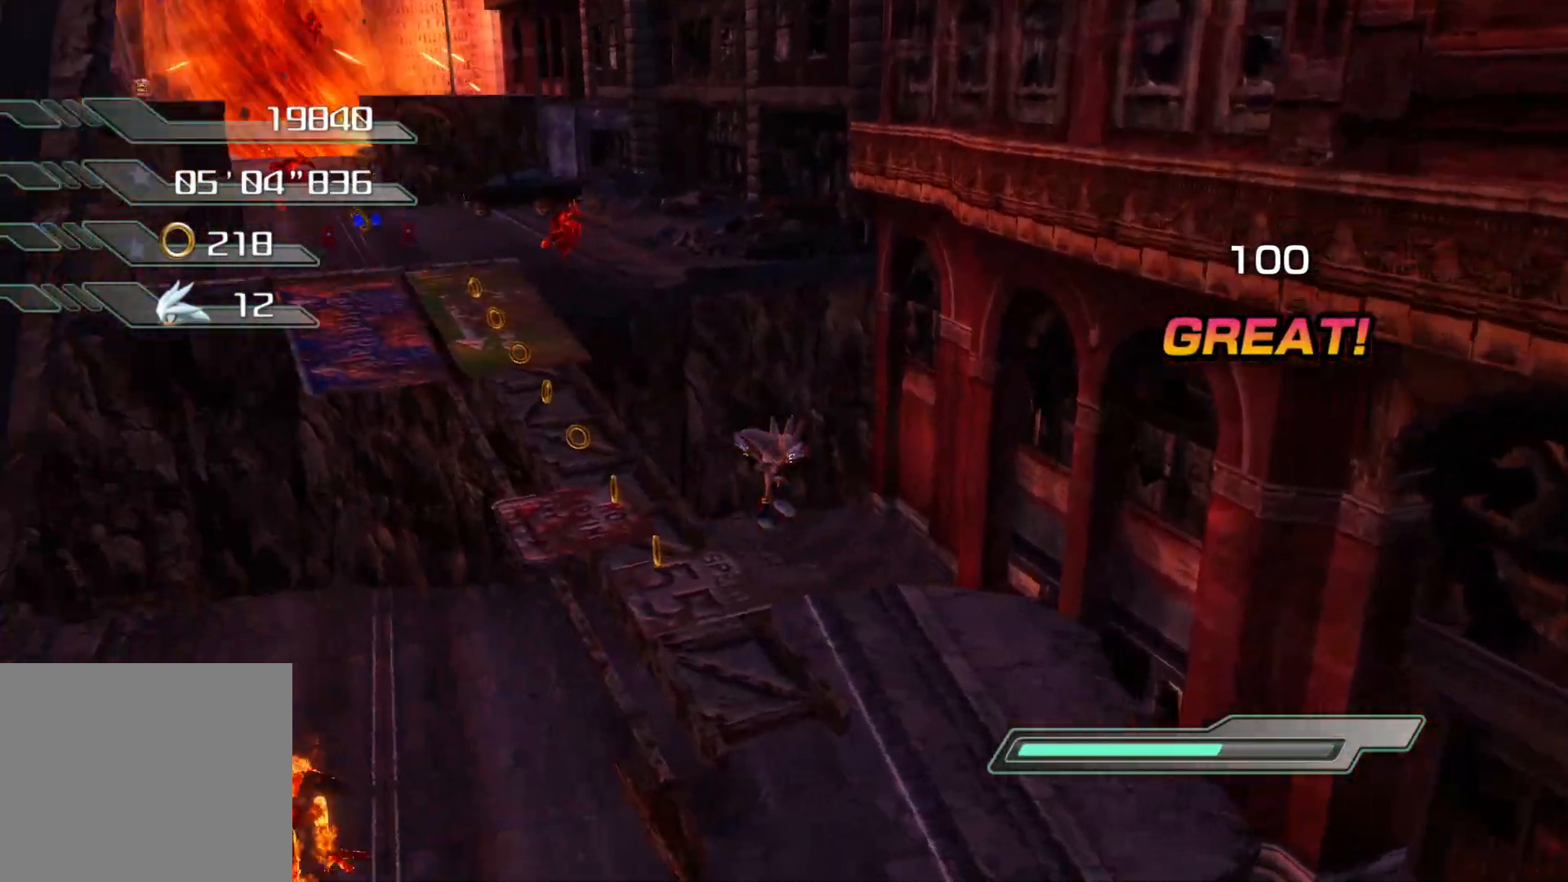
{"buttons": ["CROSS"], "left_stick": "up-right", "right_stick": "center", "events": [[117, "left_stick", "up"], [184, "right_stick", "center"], [368, "left_stick", "up-right"], [502, "CROSS", "down"]]}
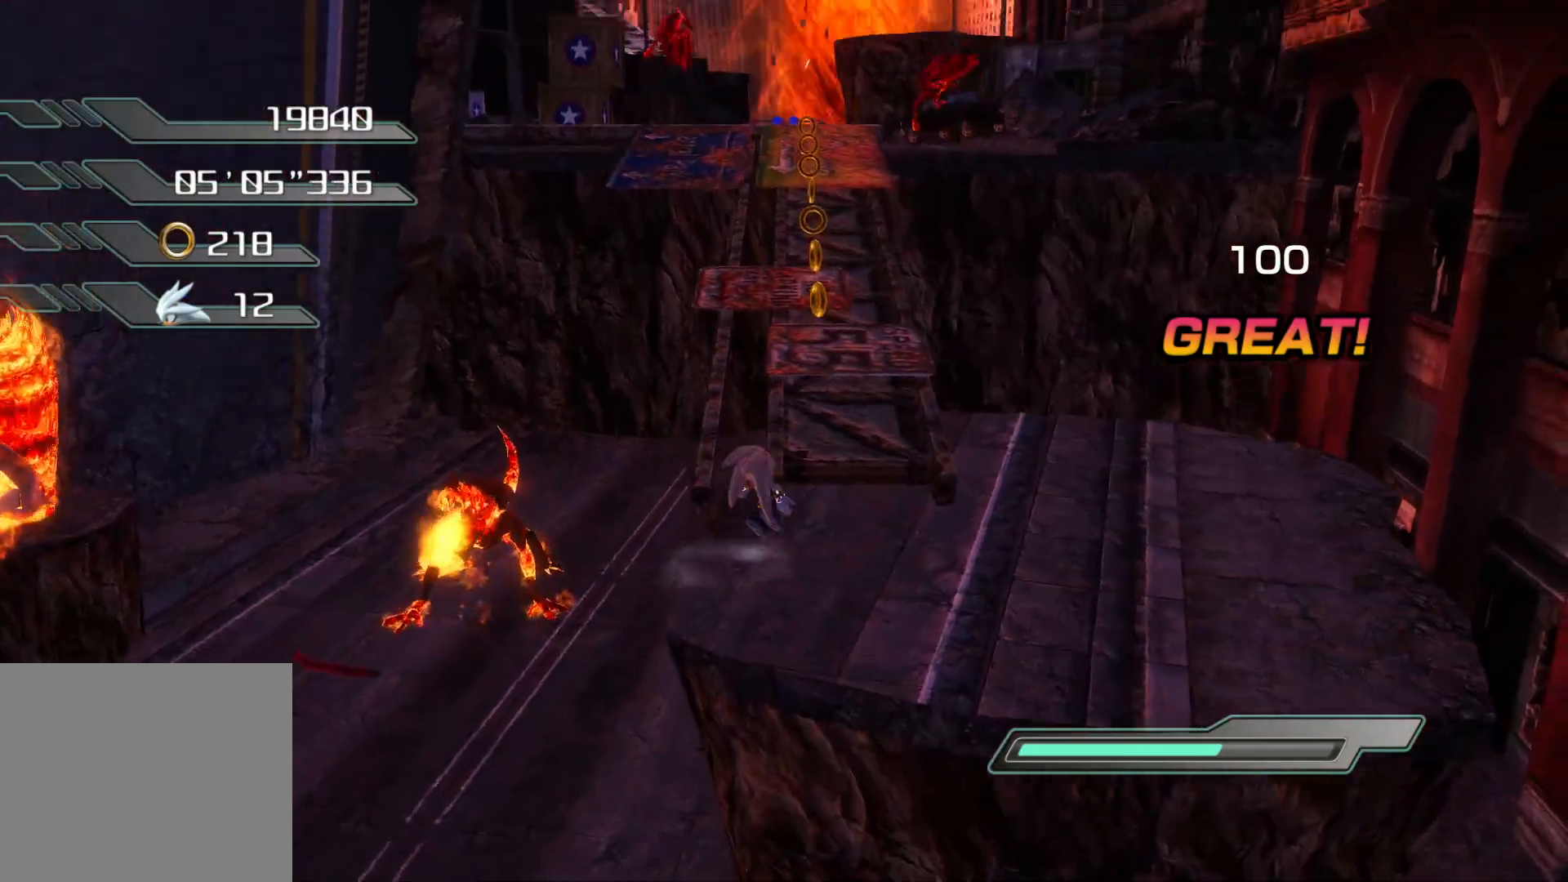
{"buttons": [], "left_stick": "up", "right_stick": "center", "events": [[34, "left_stick", "up"], [84, "CROSS", "up"]]}
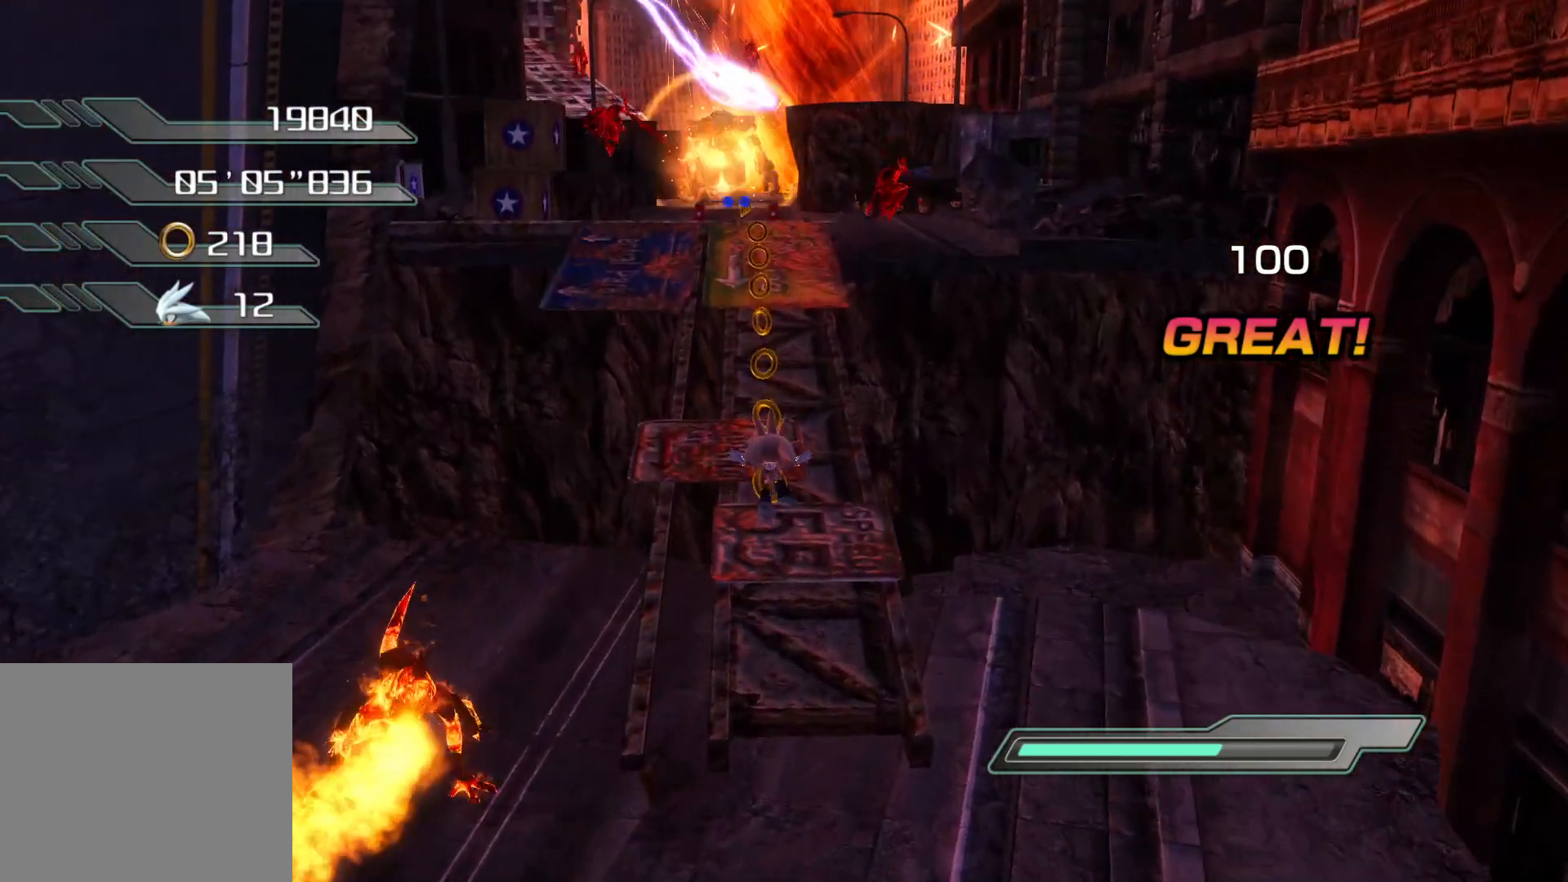
{"buttons": [], "left_stick": "up", "right_stick": "center", "events": []}
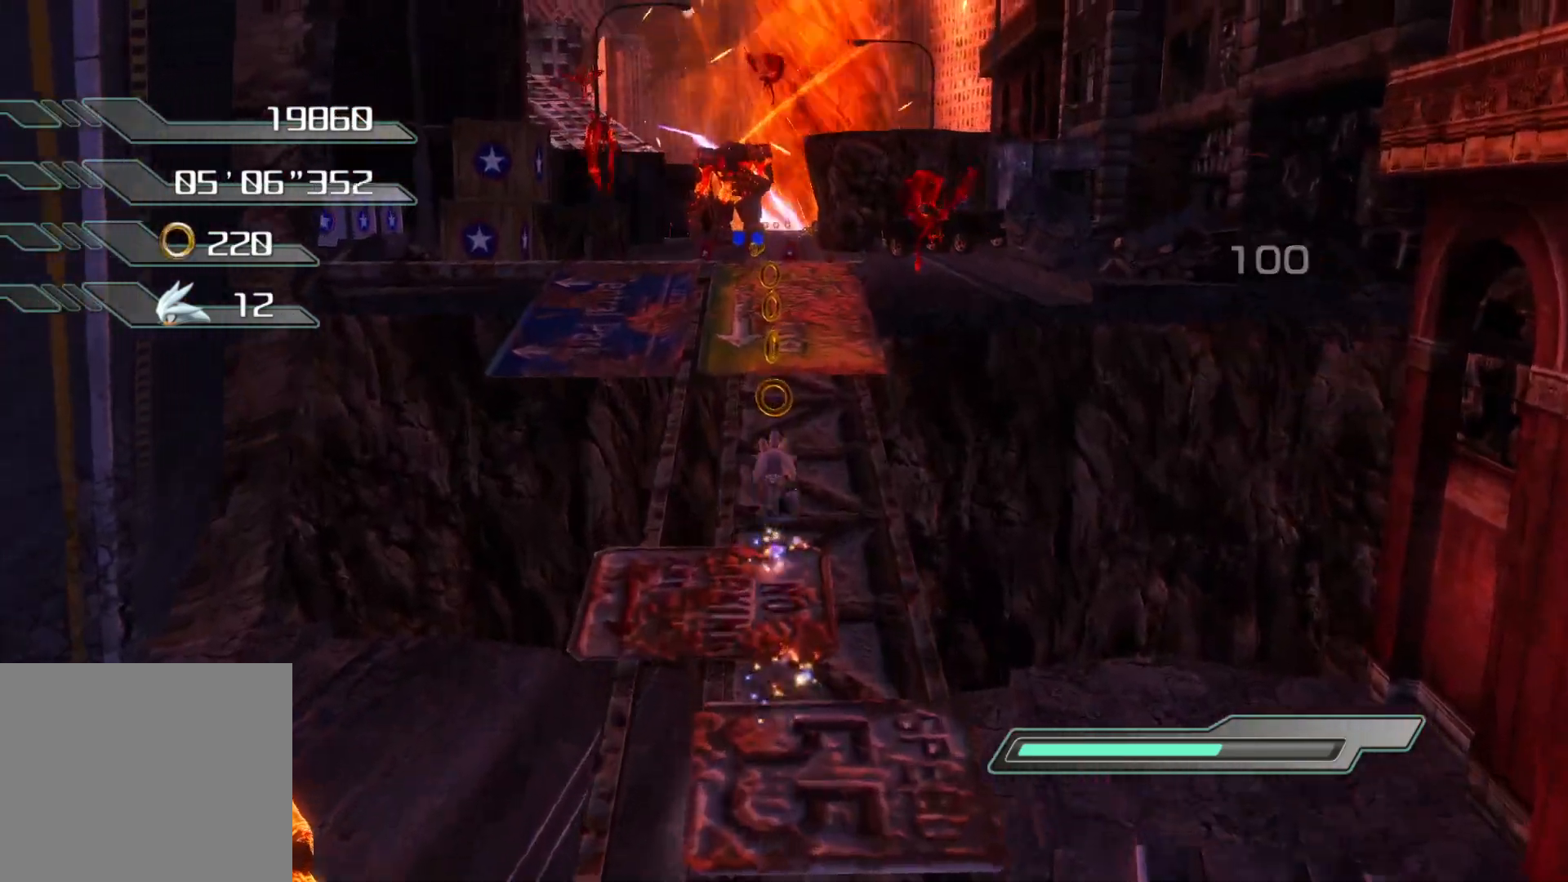
{"buttons": [], "left_stick": "up", "right_stick": "center", "events": []}
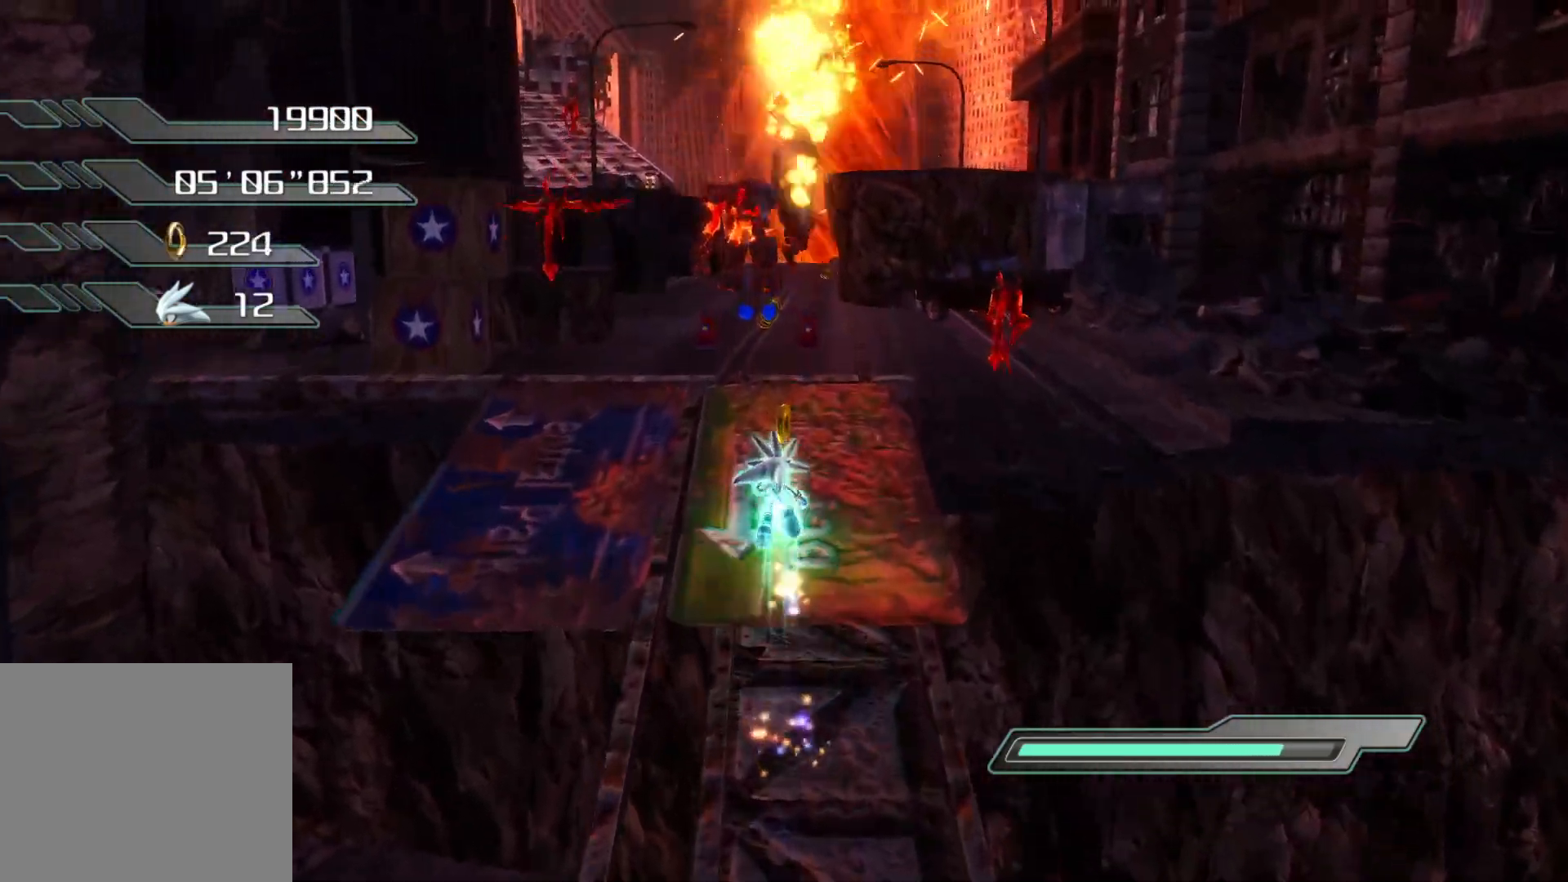
{"buttons": [], "left_stick": "up-right", "right_stick": "center", "events": [[50, "left_stick", "center"], [184, "CIRCLE", "down"], [268, "CIRCLE", "up"], [351, "CIRCLE", "down"], [402, "left_stick", "right"], [452, "CIRCLE", "up"], [485, "left_stick", "up-right"]]}
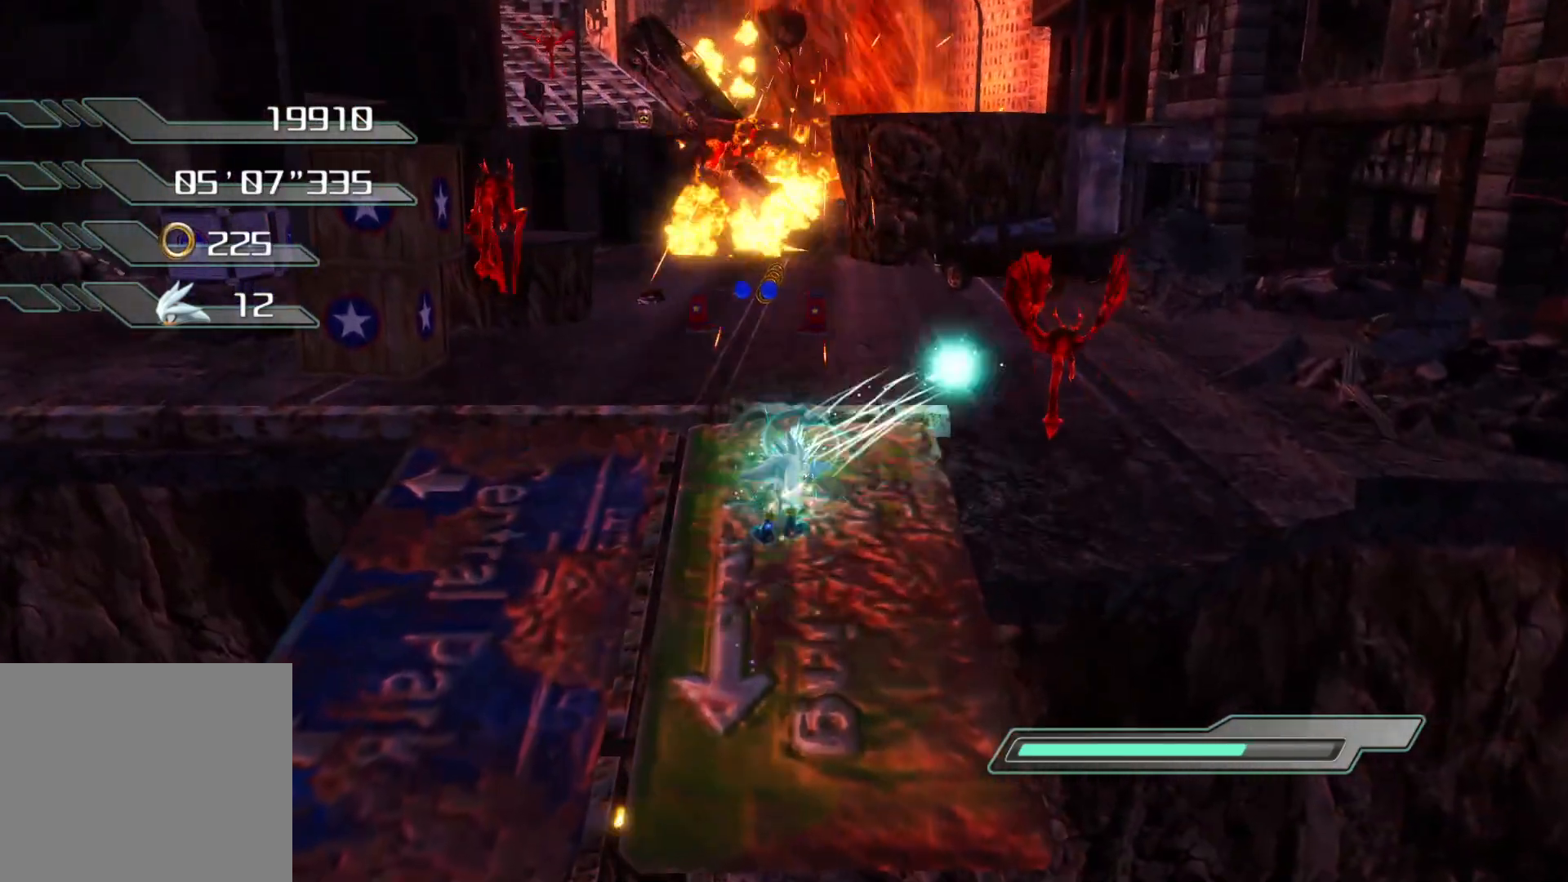
{"buttons": [], "left_stick": "center", "right_stick": "center", "events": [[67, "CIRCLE", "down"], [134, "CIRCLE", "up"], [235, "CIRCLE", "down"], [302, "CIRCLE", "up"], [352, "CIRCLE", "down"], [419, "CIRCLE", "up"], [419, "left_stick", "center"]]}
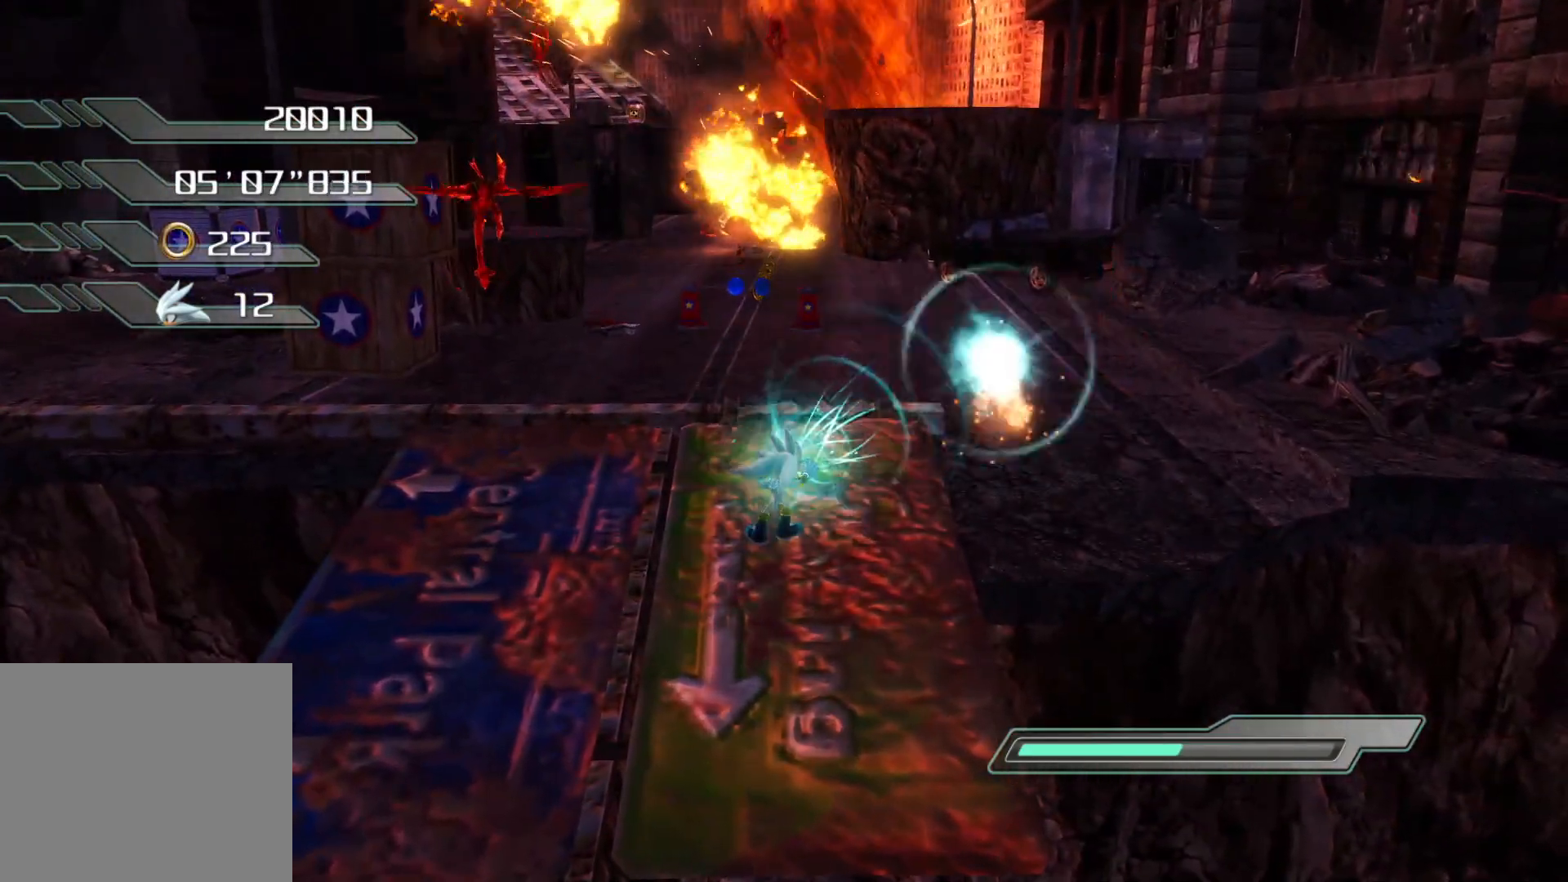
{"buttons": ["CROSS"], "left_stick": "down-right", "right_stick": "center", "events": [[50, "left_stick", "down"], [402, "left_stick", "down-right"], [485, "CROSS", "down"]]}
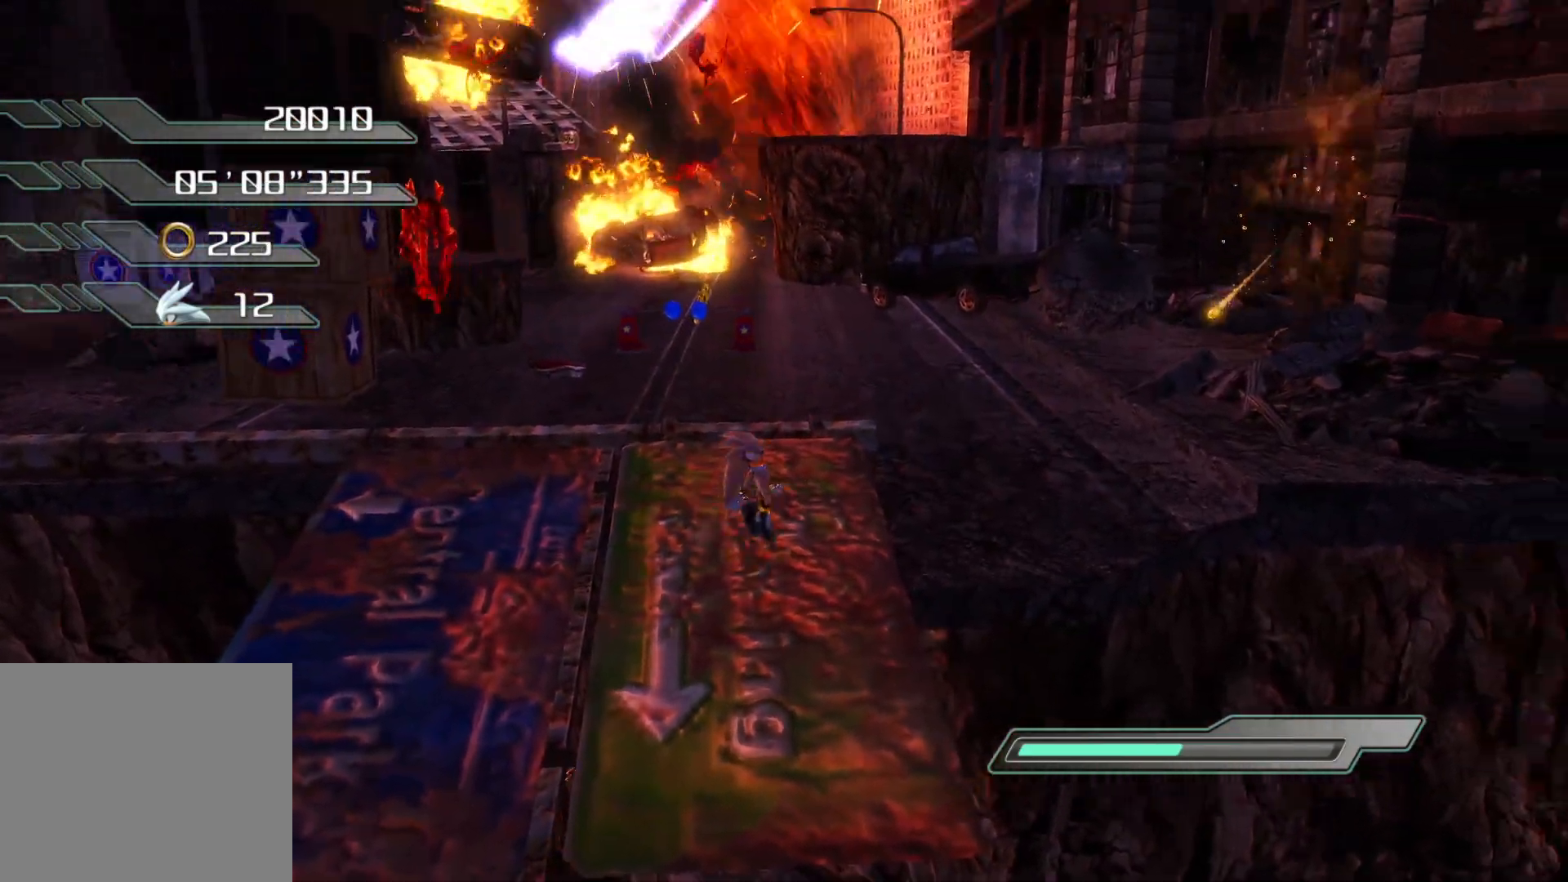
{"buttons": ["CIRCLE"], "left_stick": "center", "right_stick": "center", "events": [[34, "left_stick", "right"], [201, "left_stick", "up"], [268, "CROSS", "up"], [285, "left_stick", "left"], [352, "CIRCLE", "down"], [503, "left_stick", "center"]]}
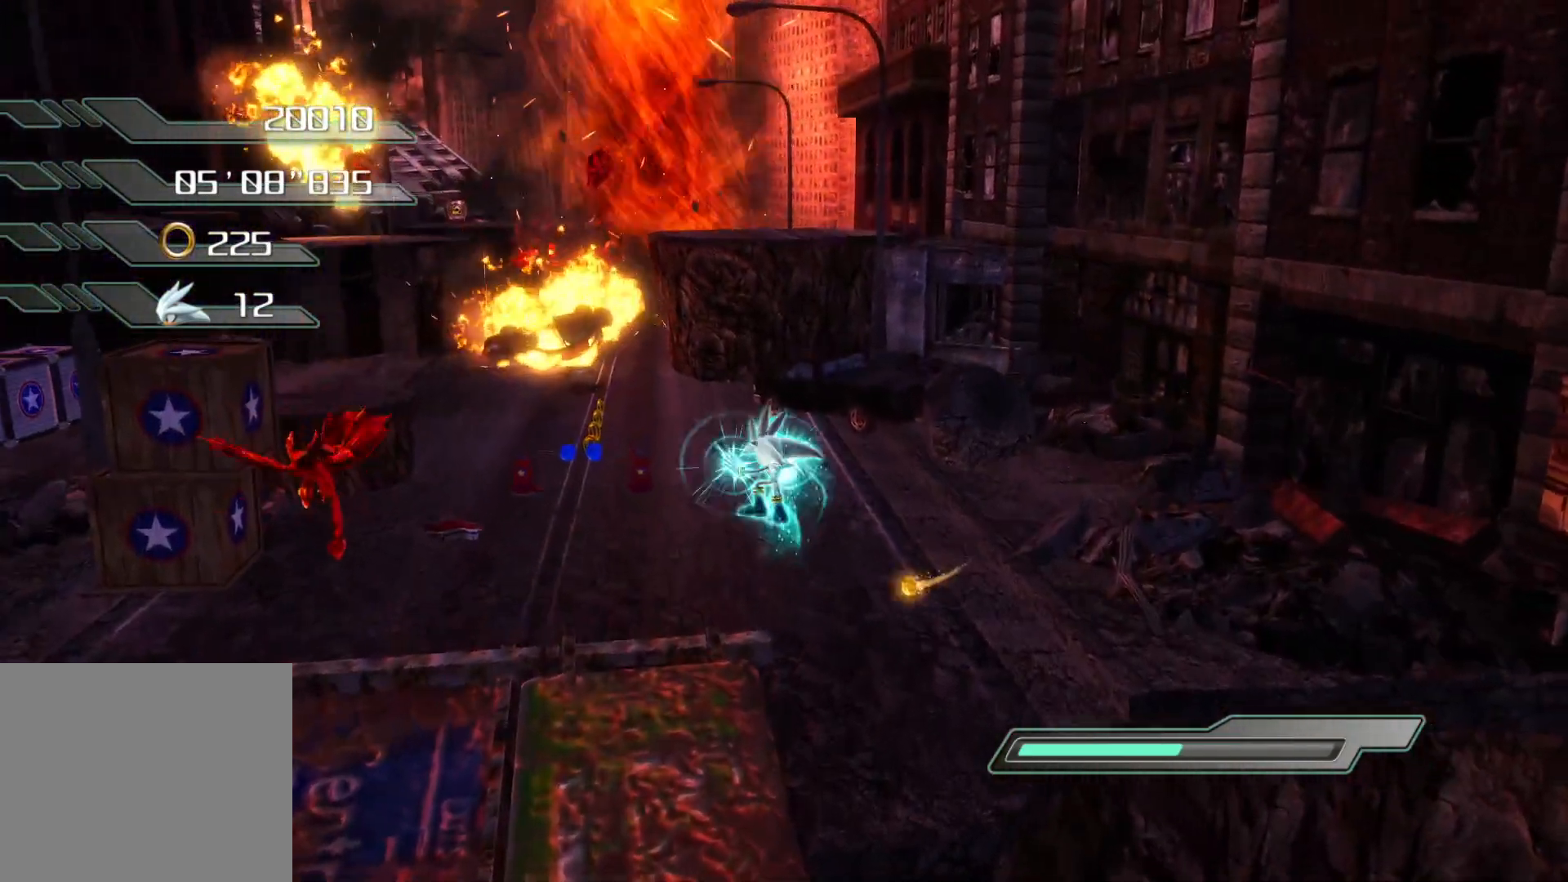
{"buttons": ["CIRCLE"], "left_stick": "up-left", "right_stick": "center", "events": [[33, "CIRCLE", "up"], [100, "CIRCLE", "down"], [150, "CIRCLE", "up"], [217, "CIRCLE", "down"], [217, "left_stick", "left"], [301, "CIRCLE", "up"], [318, "left_stick", "up-left"], [351, "CIRCLE", "down"], [385, "CIRCLE", "up"], [452, "CIRCLE", "down"]]}
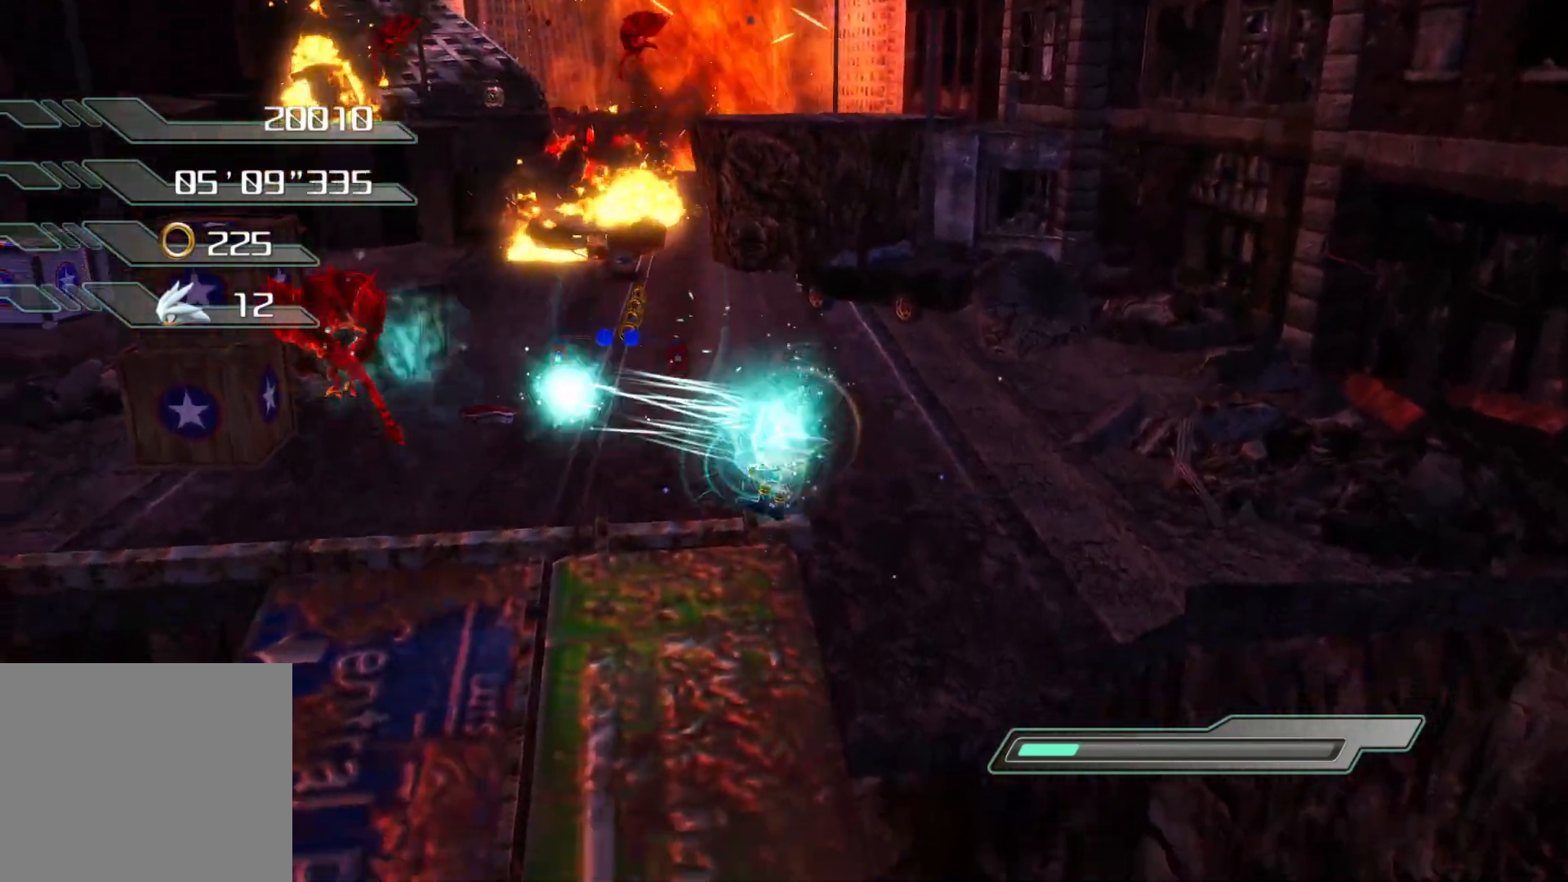
{"buttons": [], "left_stick": "up-left", "right_stick": "center", "events": [[17, "CIRCLE", "up"], [151, "left_stick", "center"], [318, "left_stick", "left"], [385, "left_stick", "up-left"]]}
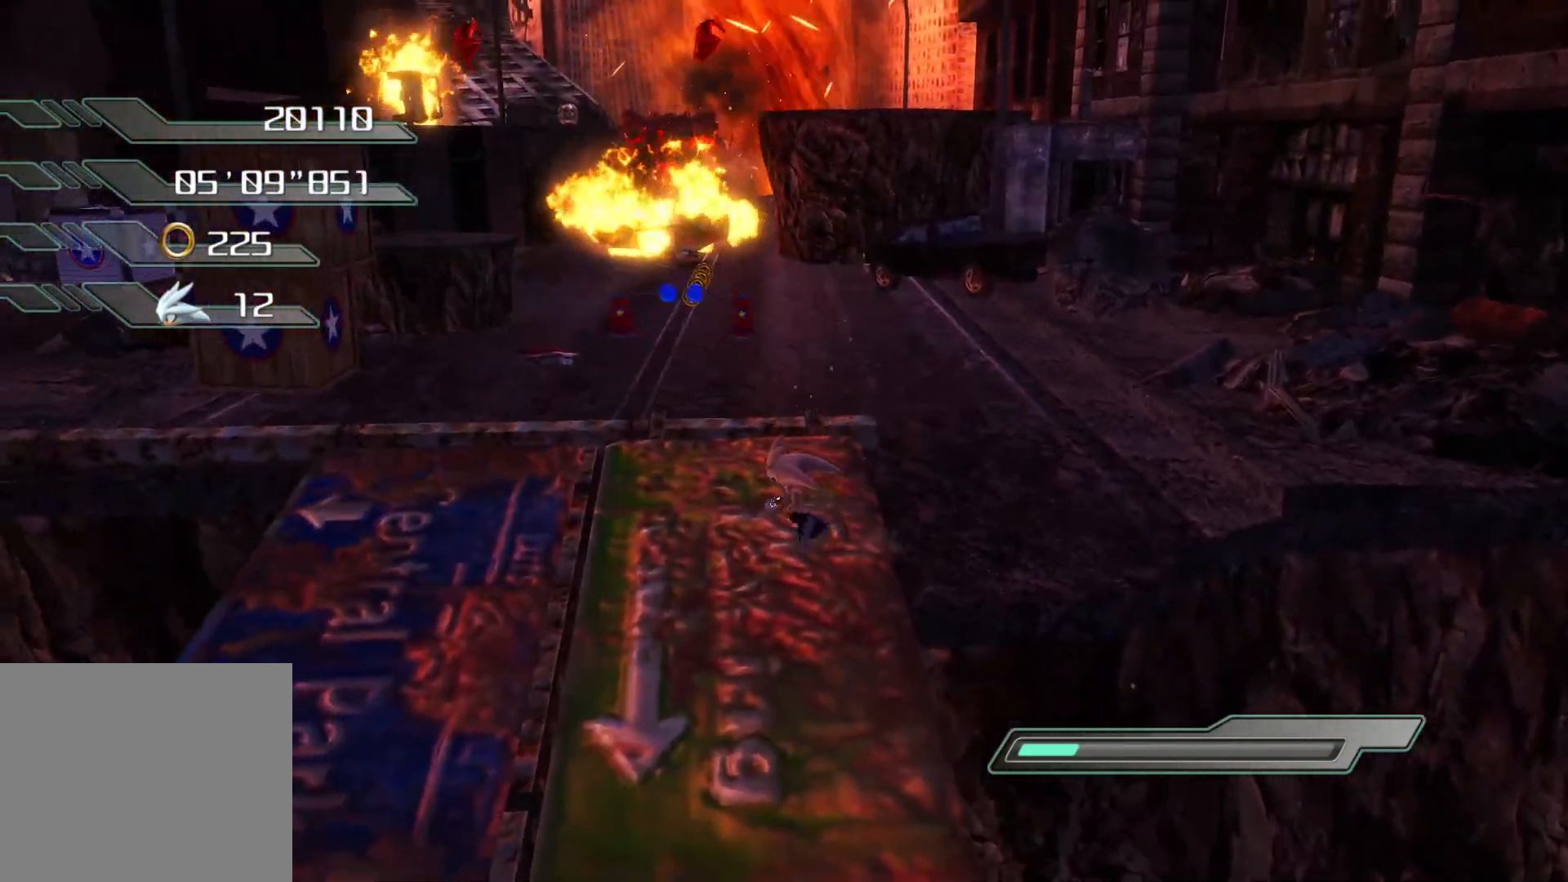
{"buttons": [], "left_stick": "up", "right_stick": "center", "events": [[234, "CROSS", "down"], [234, "left_stick", "up"], [301, "CROSS", "up"]]}
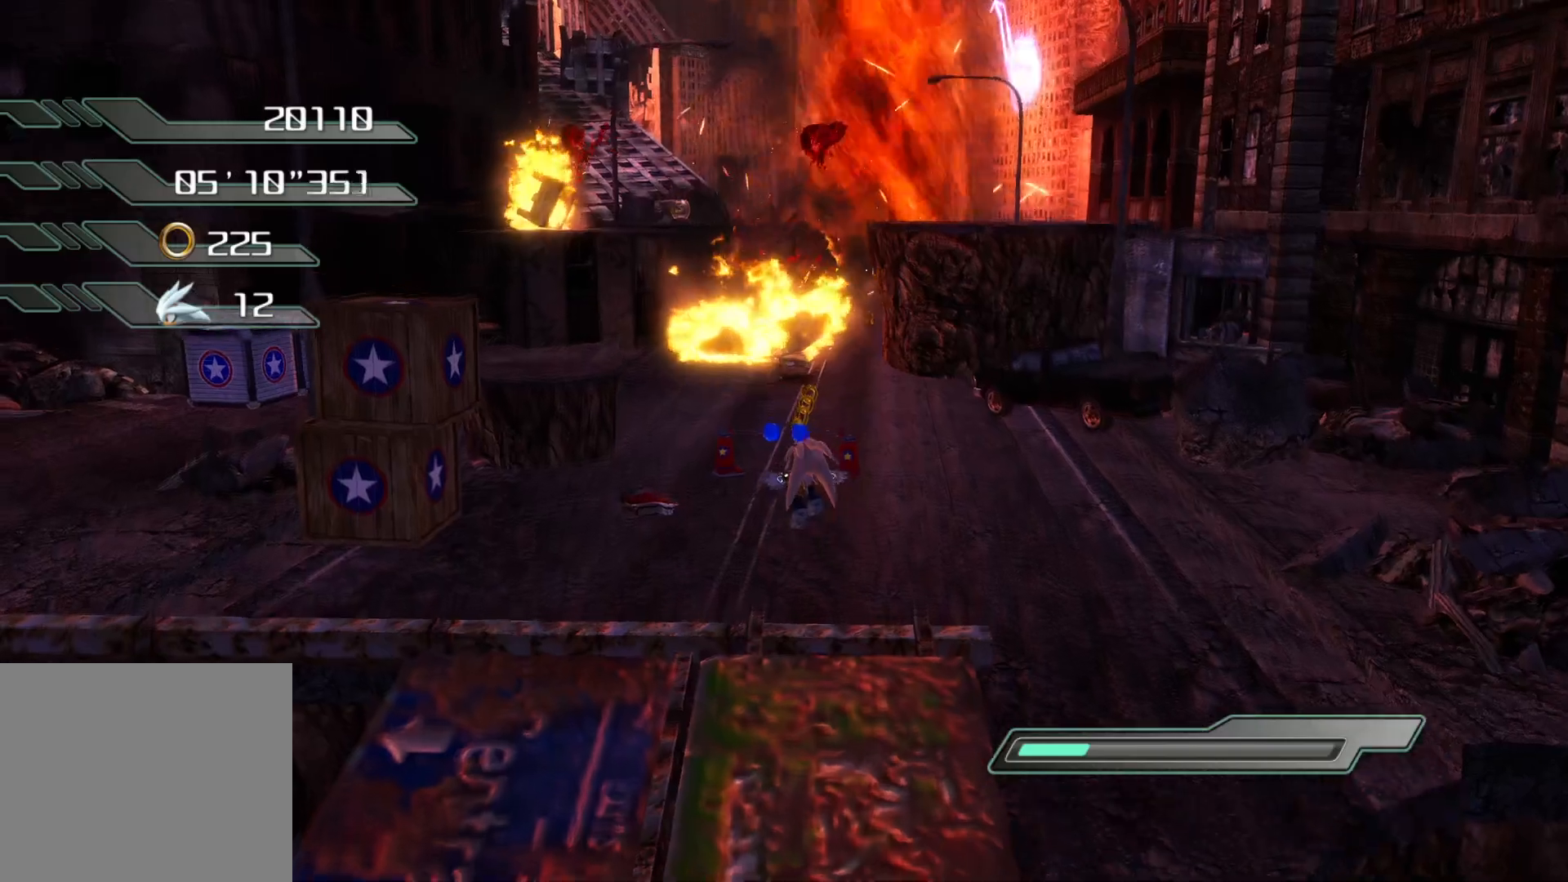
{"buttons": ["R2"], "left_stick": "up", "right_stick": "center", "events": [[17, "left_stick", "up-left"], [201, "R2", "down"], [452, "left_stick", "up"]]}
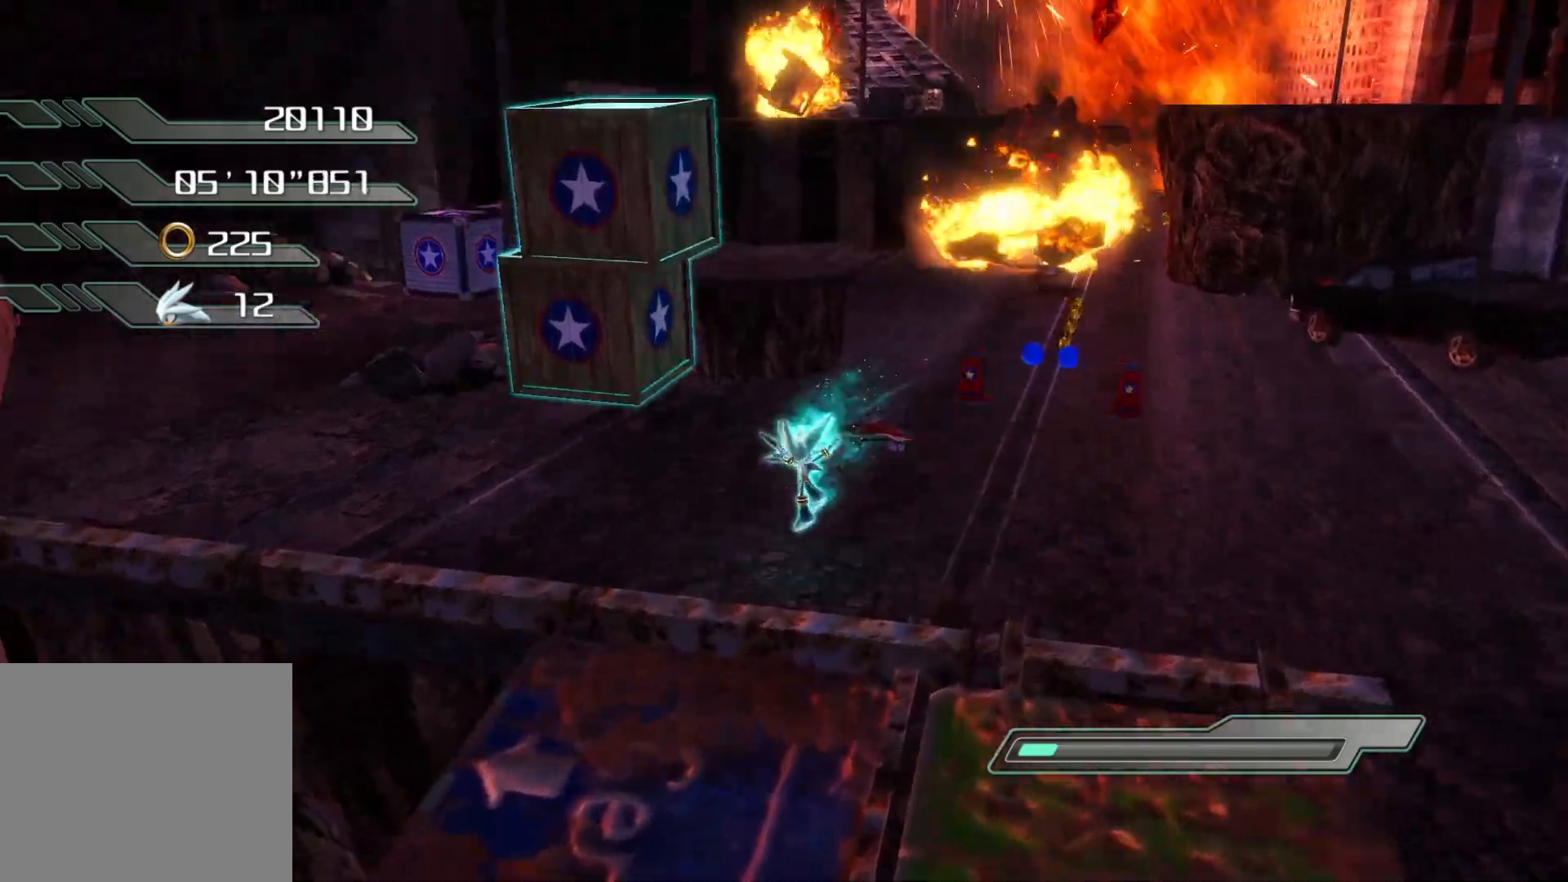
{"buttons": ["R2"], "left_stick": "up-right", "right_stick": "center", "events": [[67, "left_stick", "up-right"]]}
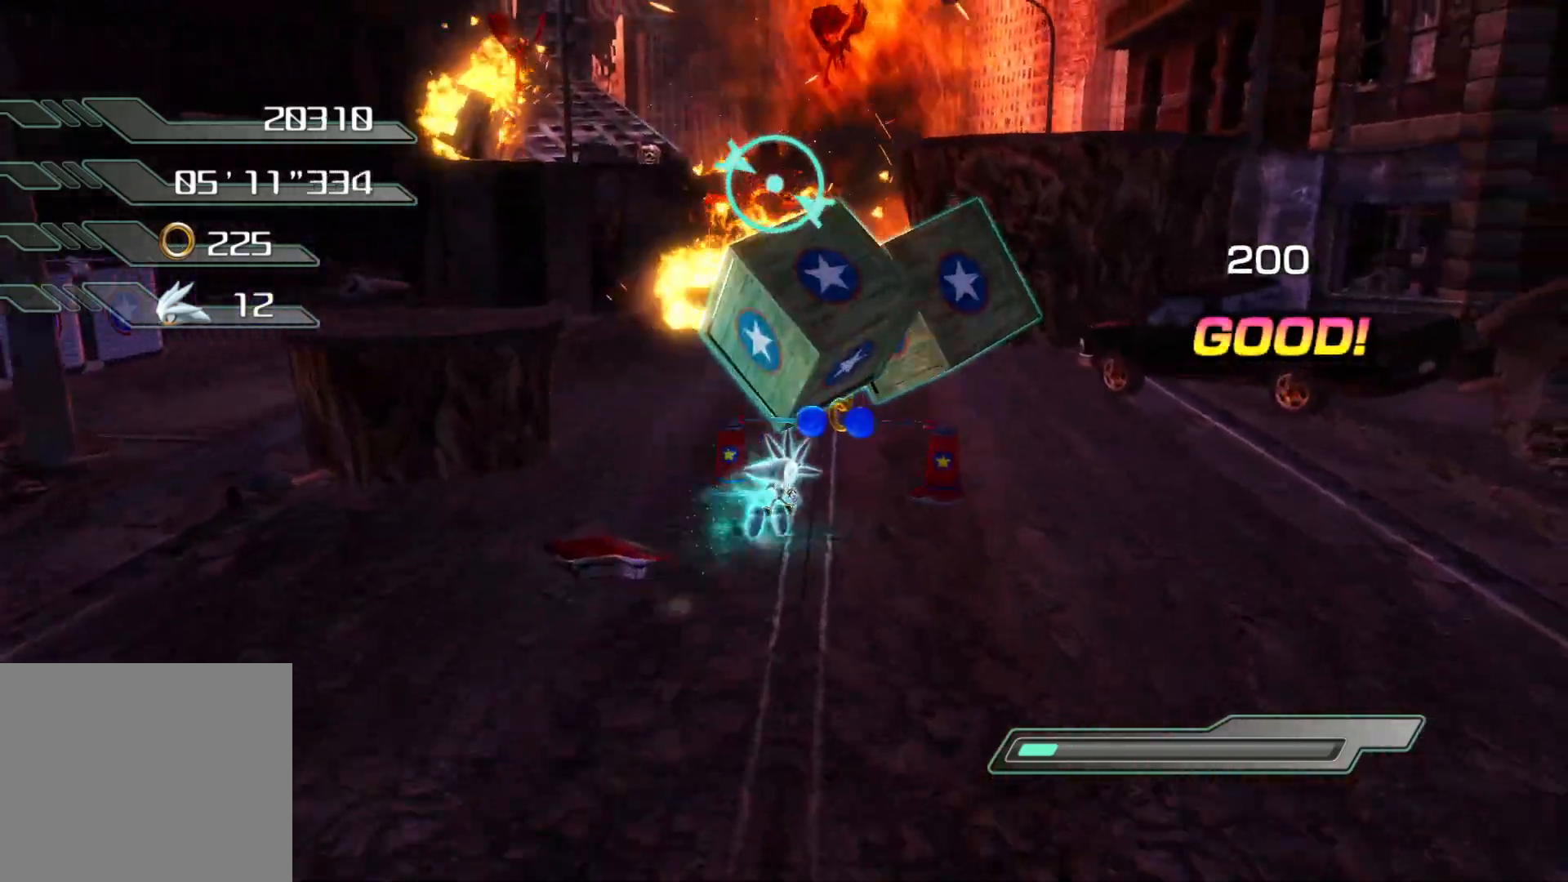
{"buttons": [], "left_stick": "up", "right_stick": "center", "events": [[67, "left_stick", "up"], [251, "CROSS", "down"], [318, "R2", "up"], [369, "CROSS", "up"], [436, "SQUARE", "down"], [486, "SQUARE", "up"]]}